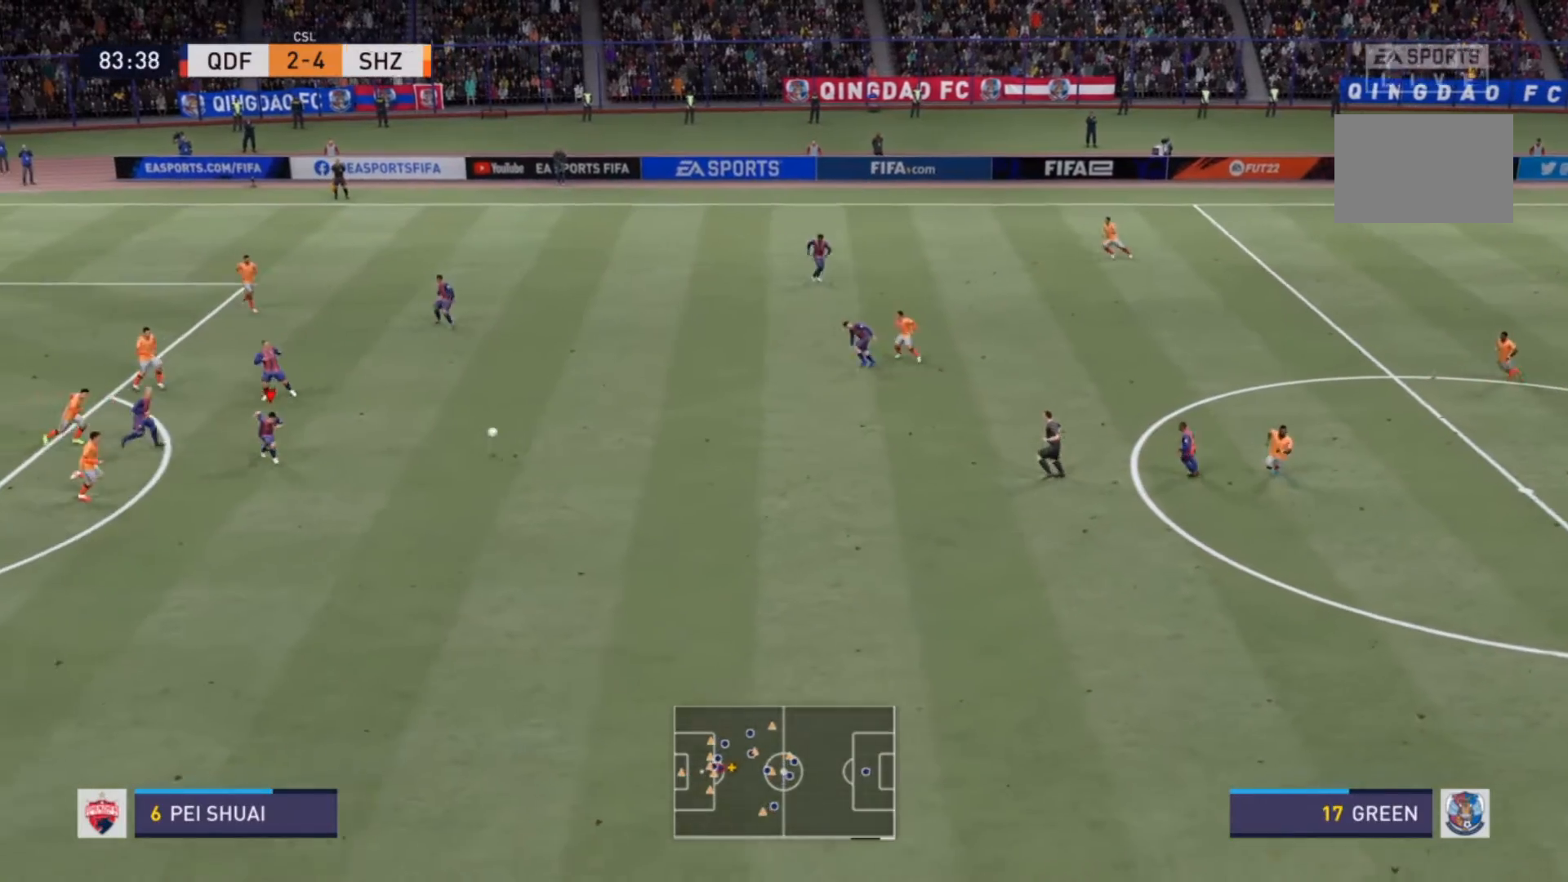
Gameplay with a controller (PlayStation layout); each line is a JSON object with the inputs held at the frame after it. "events" lists button and stick changes between this image and that frame as [ms after this image, input, new state], when the widget could be followed in between. Not read: L3 R3.
{"buttons": [], "left_stick": "down", "right_stick": "center", "events": [[67, "left_stick", "right"], [267, "left_stick", "up-right"], [367, "left_stick", "down"]]}
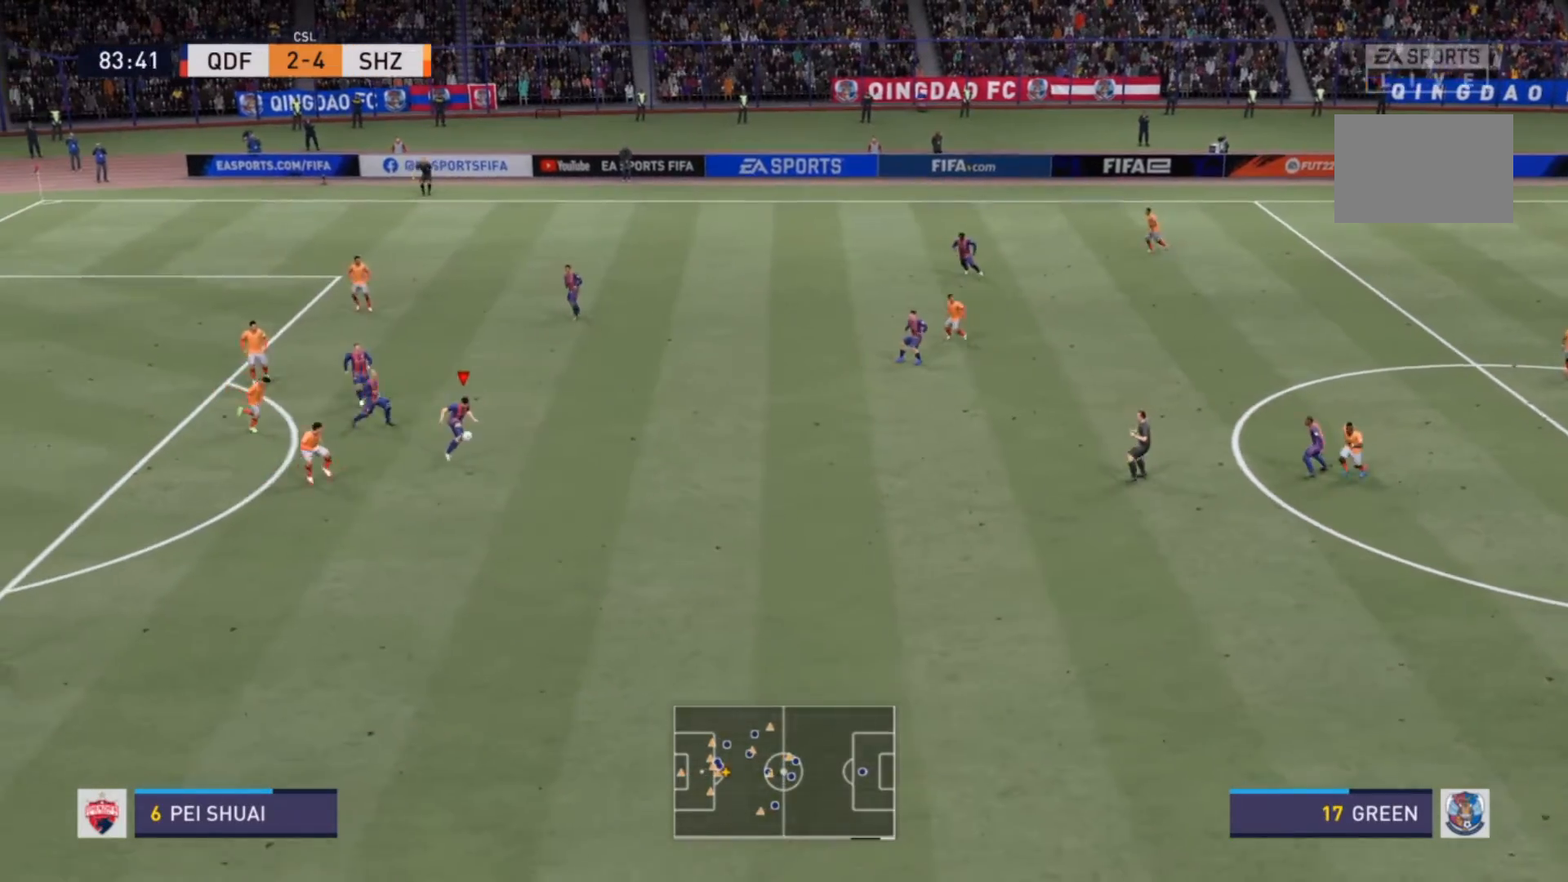
{"buttons": ["R2"], "left_stick": "down", "right_stick": "center", "events": [[300, "R2", "down"]]}
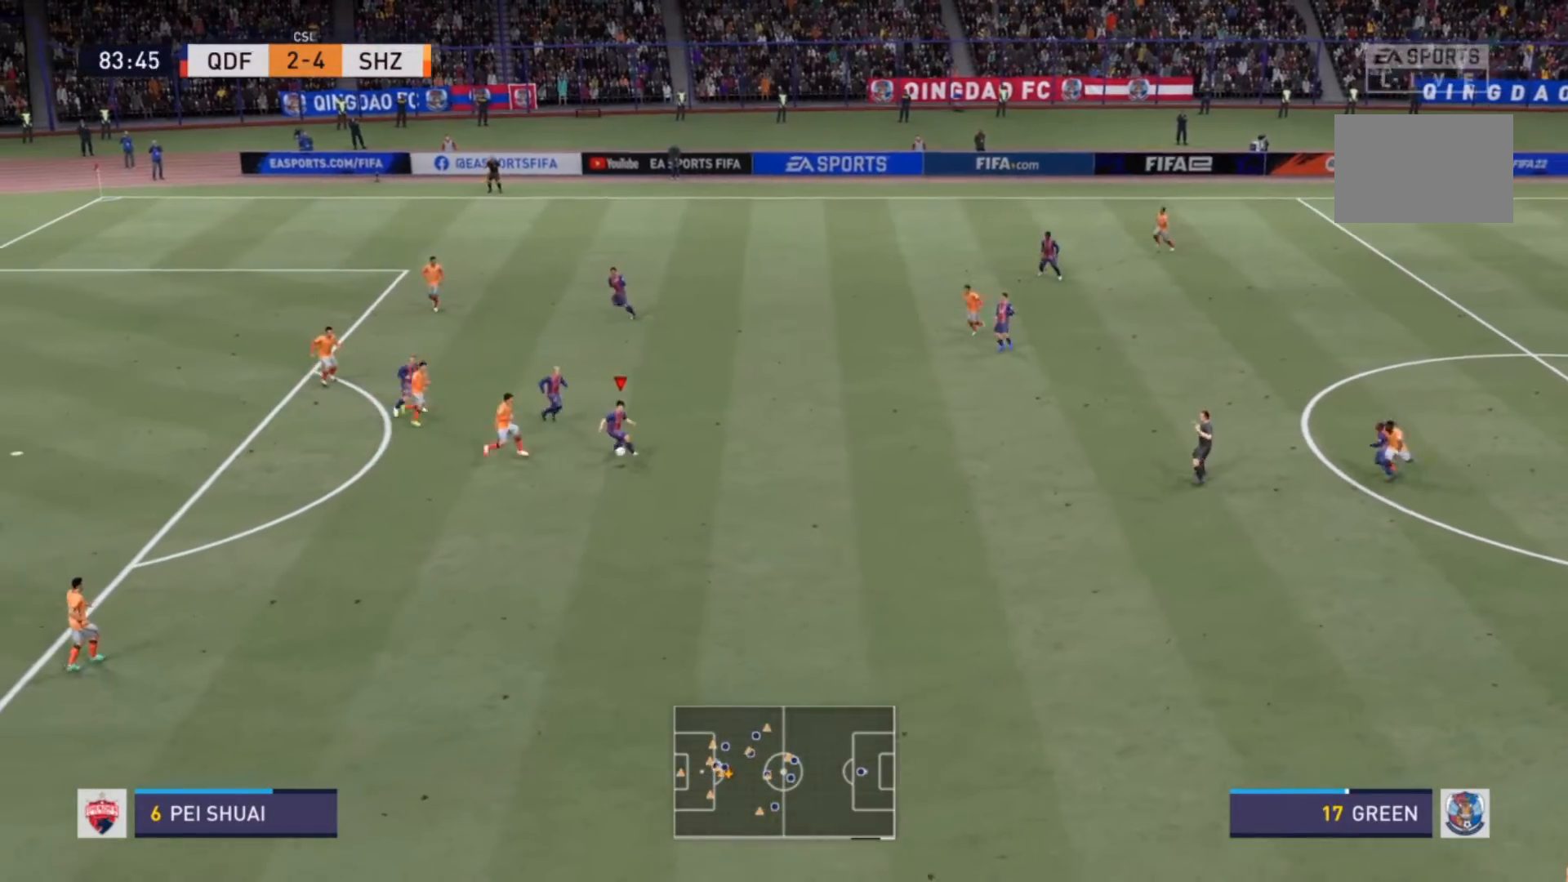
{"buttons": ["R2"], "left_stick": "down-left", "right_stick": "center", "events": [[100, "left_stick", "down-left"]]}
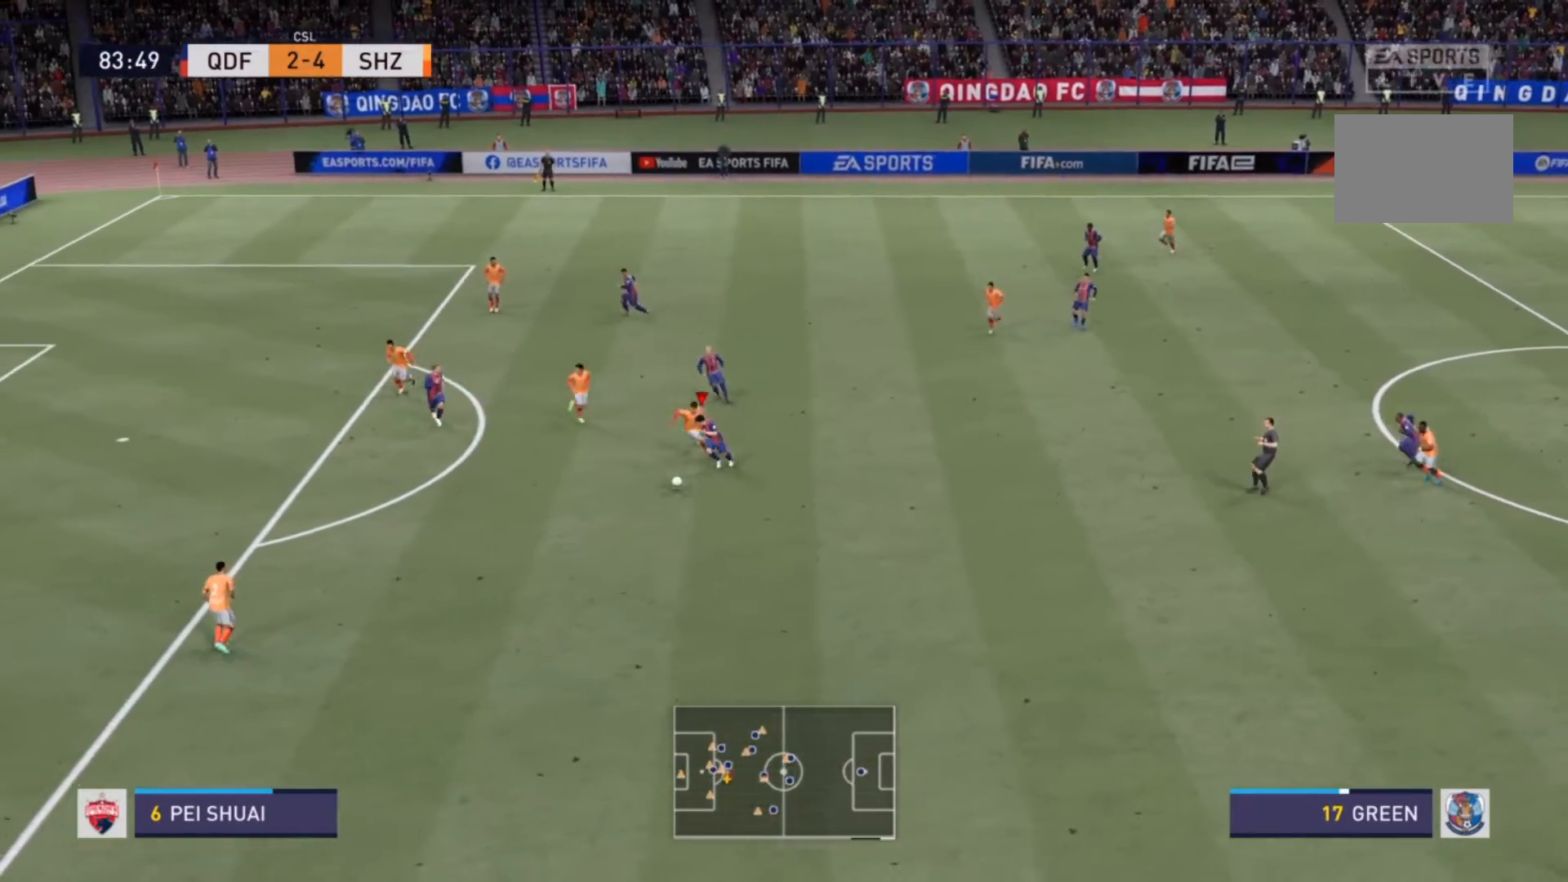
{"buttons": ["R2"], "left_stick": "left", "right_stick": "center", "events": [[433, "left_stick", "left"]]}
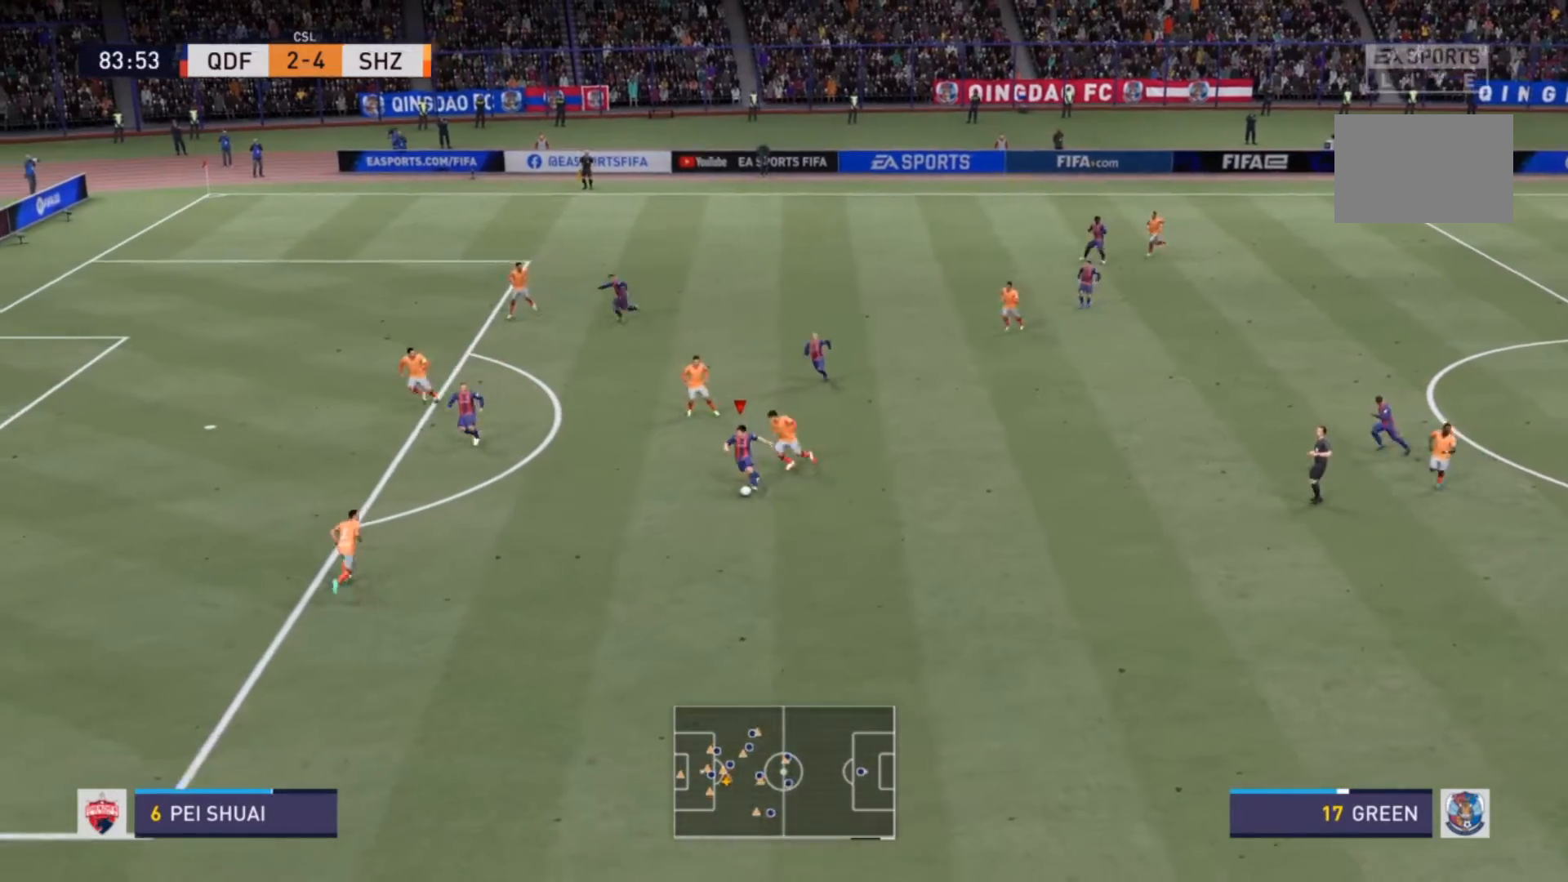
{"buttons": ["R2"], "left_stick": "left", "right_stick": "center", "events": []}
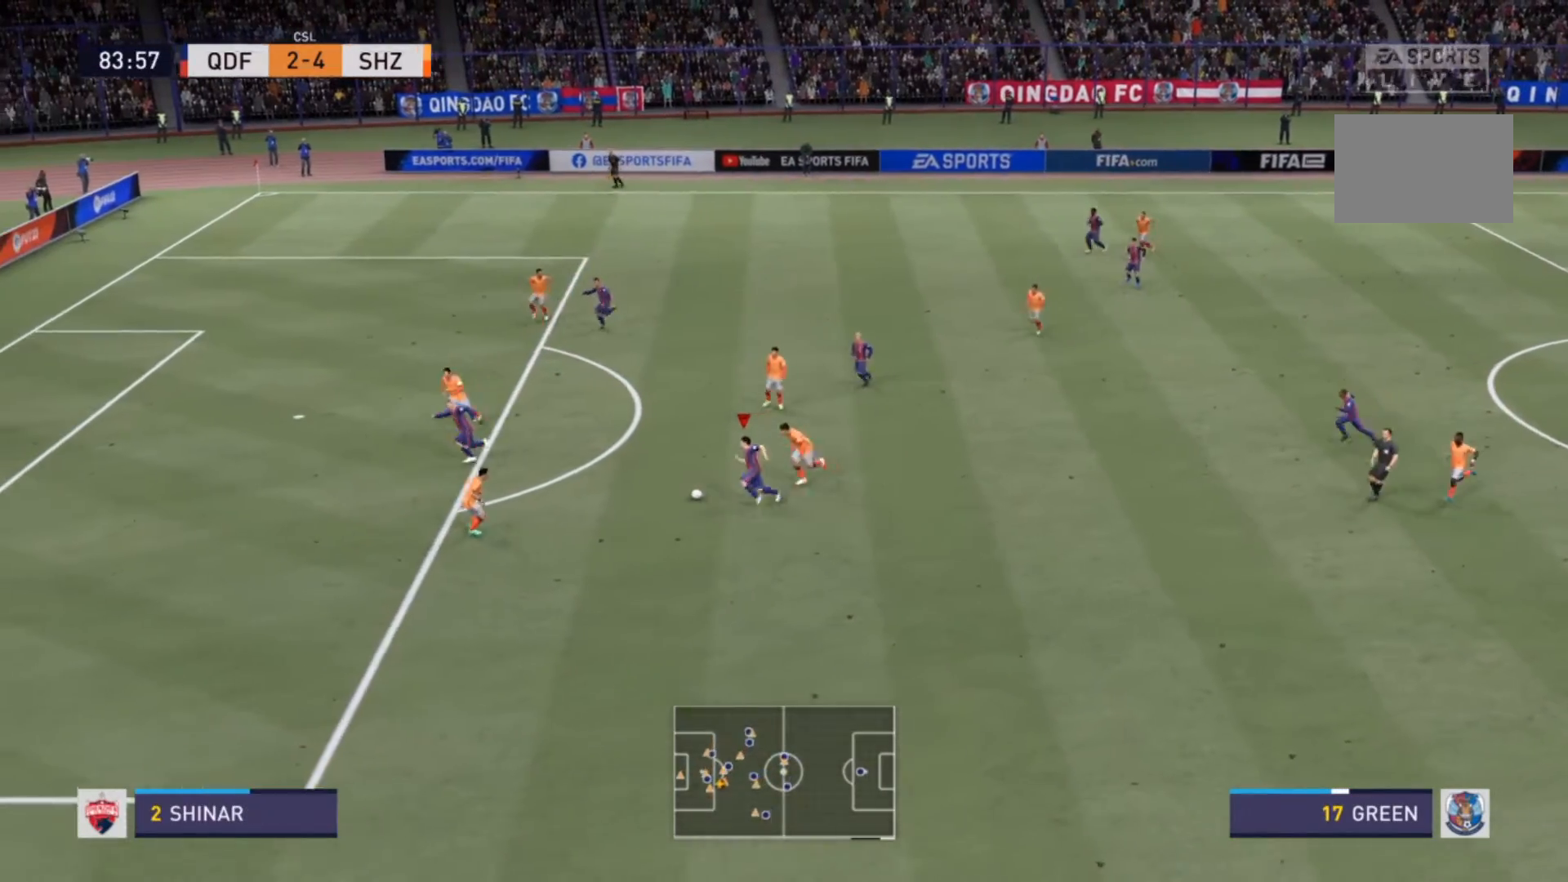
{"buttons": ["R2"], "left_stick": "down-left", "right_stick": "center", "events": [[67, "left_stick", "down-left"], [167, "R2", "up"], [167, "right_stick", "down-left"], [267, "right_stick", "center"], [333, "R2", "down"]]}
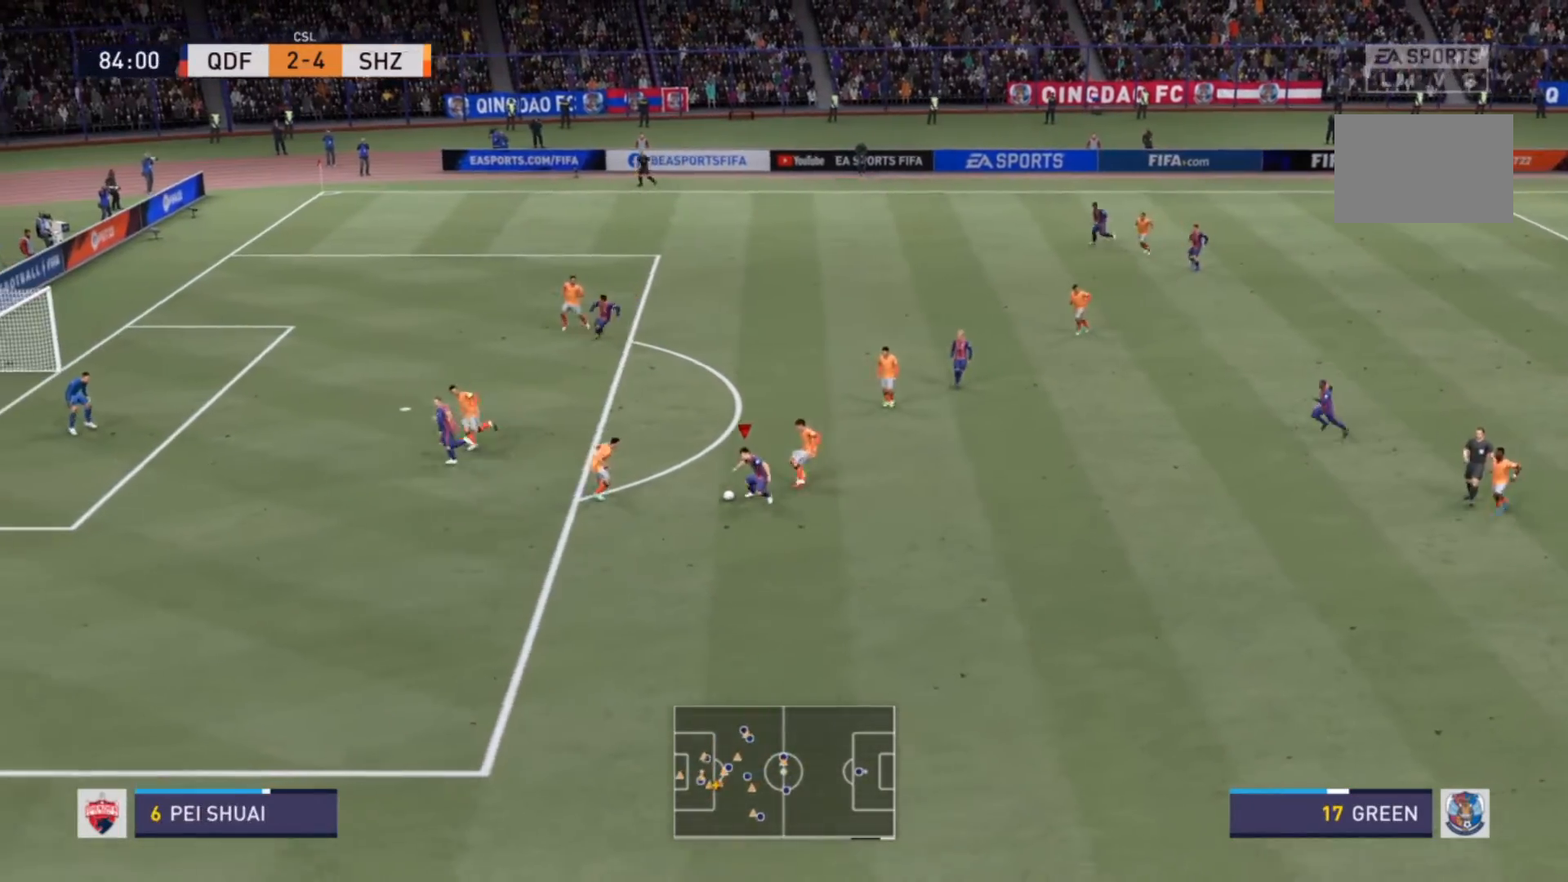
{"buttons": ["R2"], "left_stick": "down-left", "right_stick": "center", "events": []}
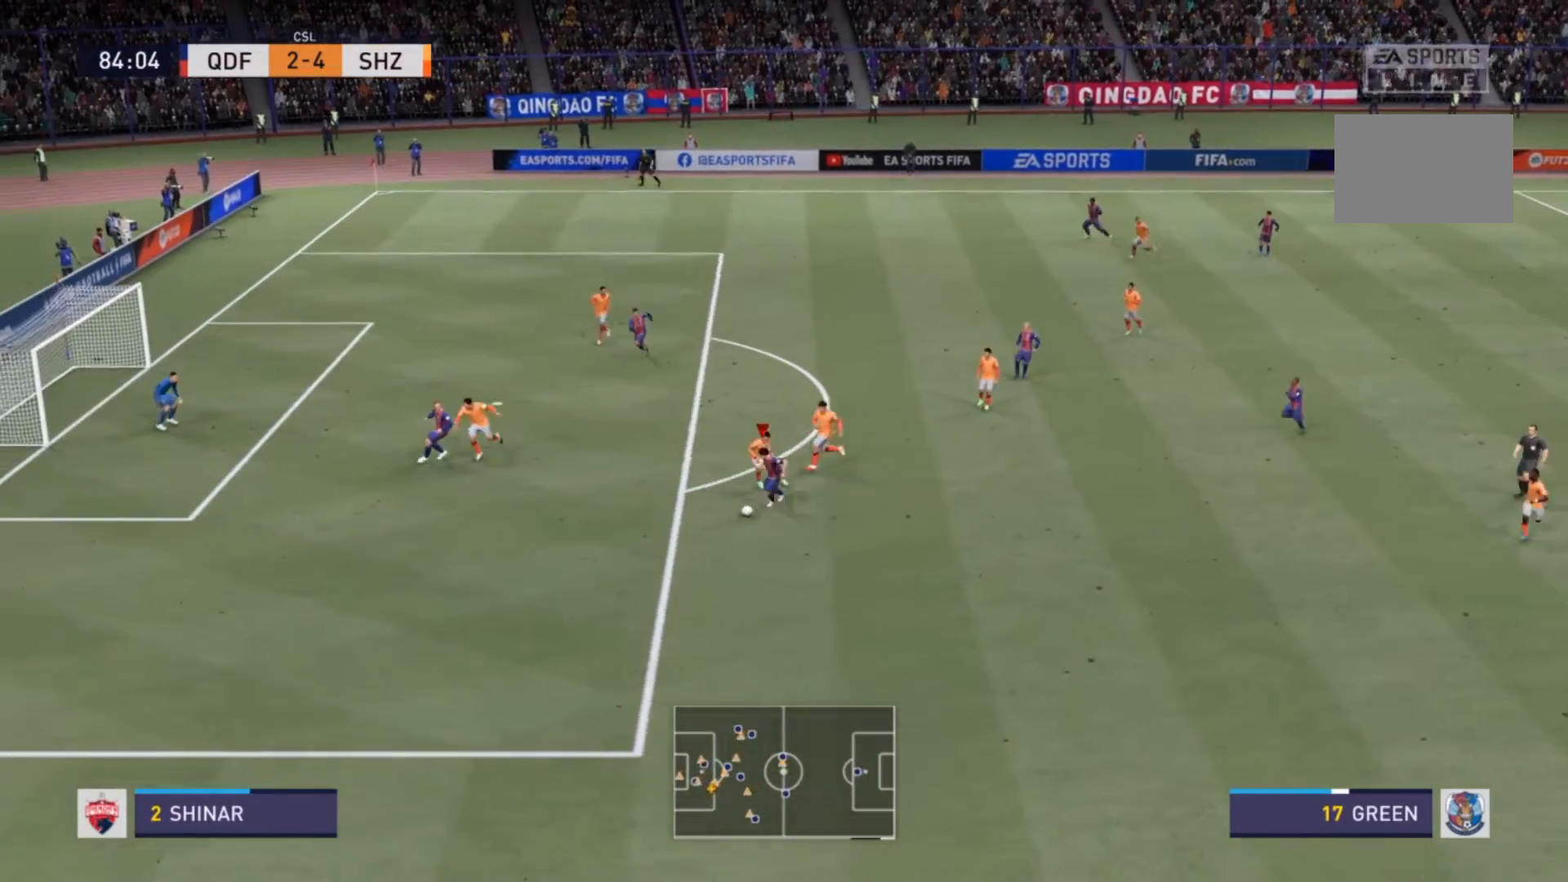
{"buttons": ["R2"], "left_stick": "left", "right_stick": "center", "events": [[267, "left_stick", "left"]]}
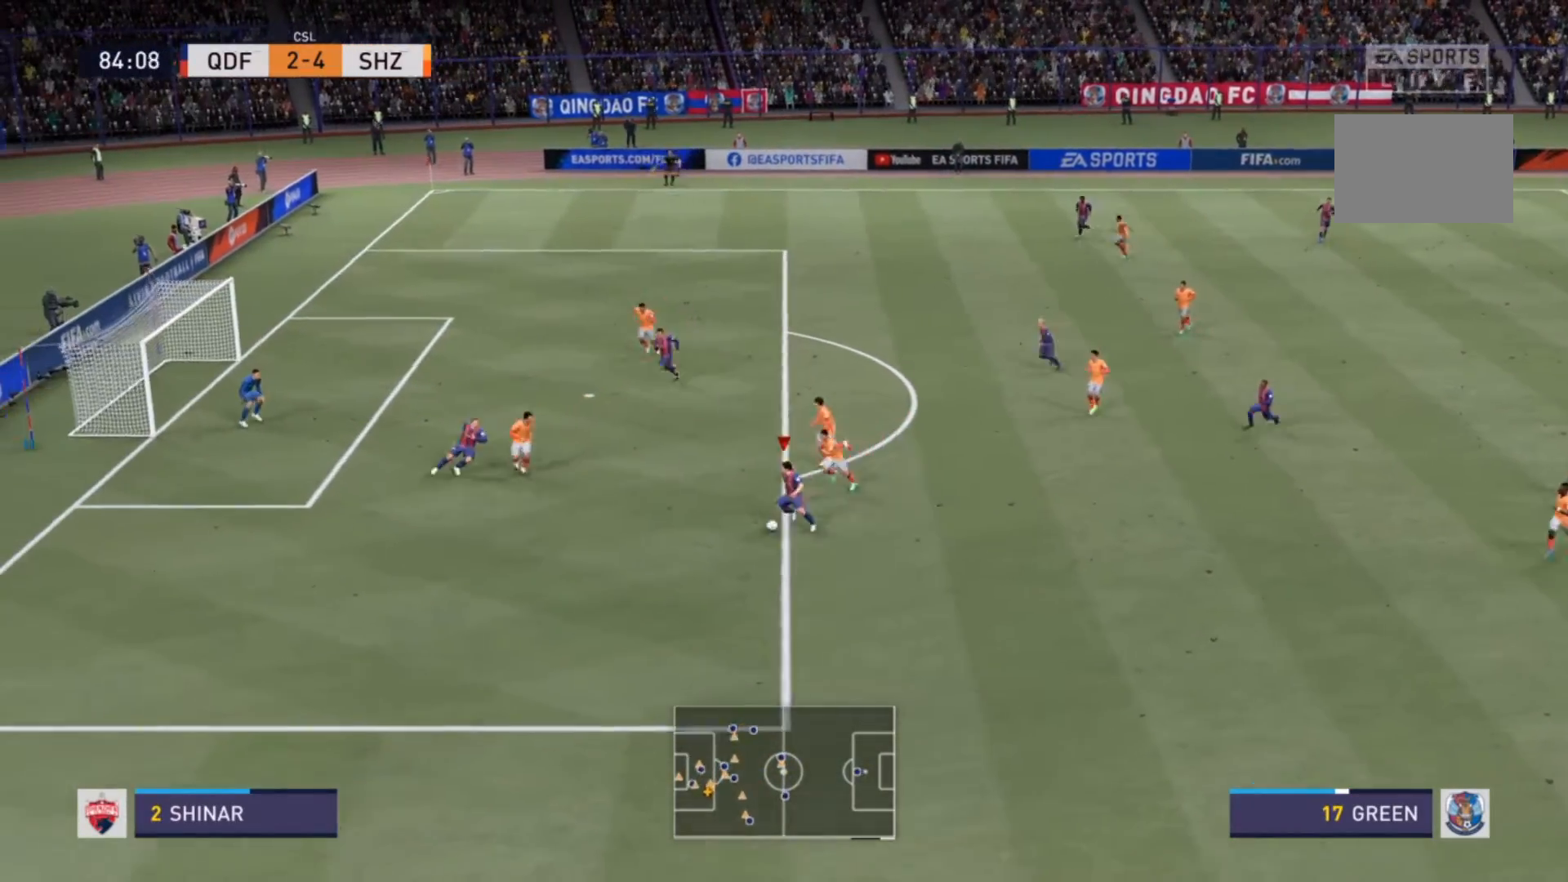
{"buttons": [], "left_stick": "left", "right_stick": "center", "events": [[467, "R2", "up"]]}
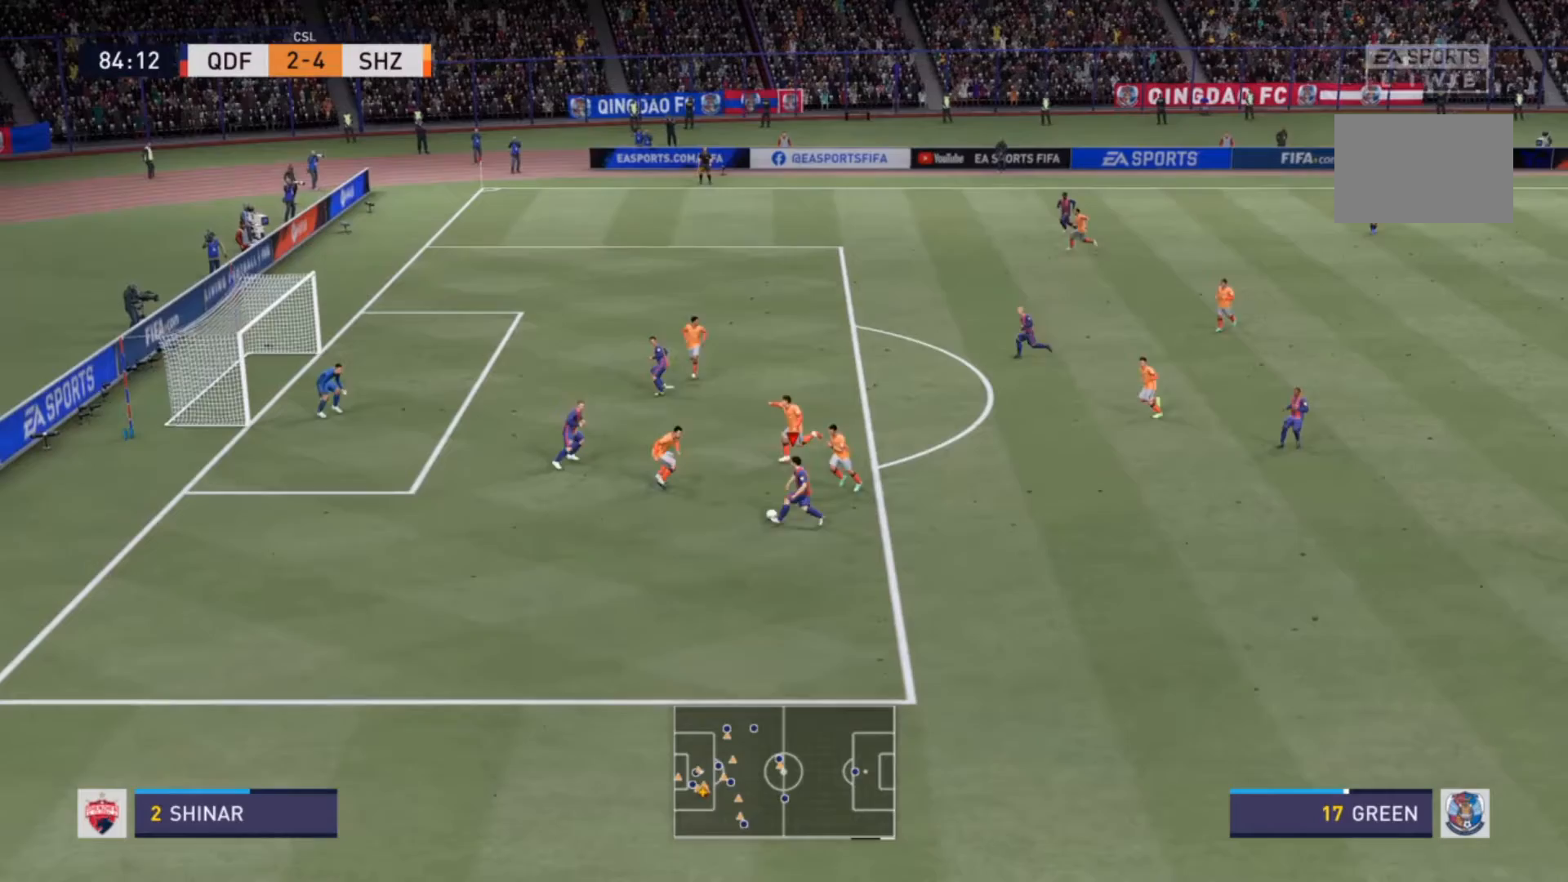
{"buttons": ["R2"], "left_stick": "down-left", "right_stick": "center", "events": [[67, "left_stick", "down-left"], [200, "R2", "down"]]}
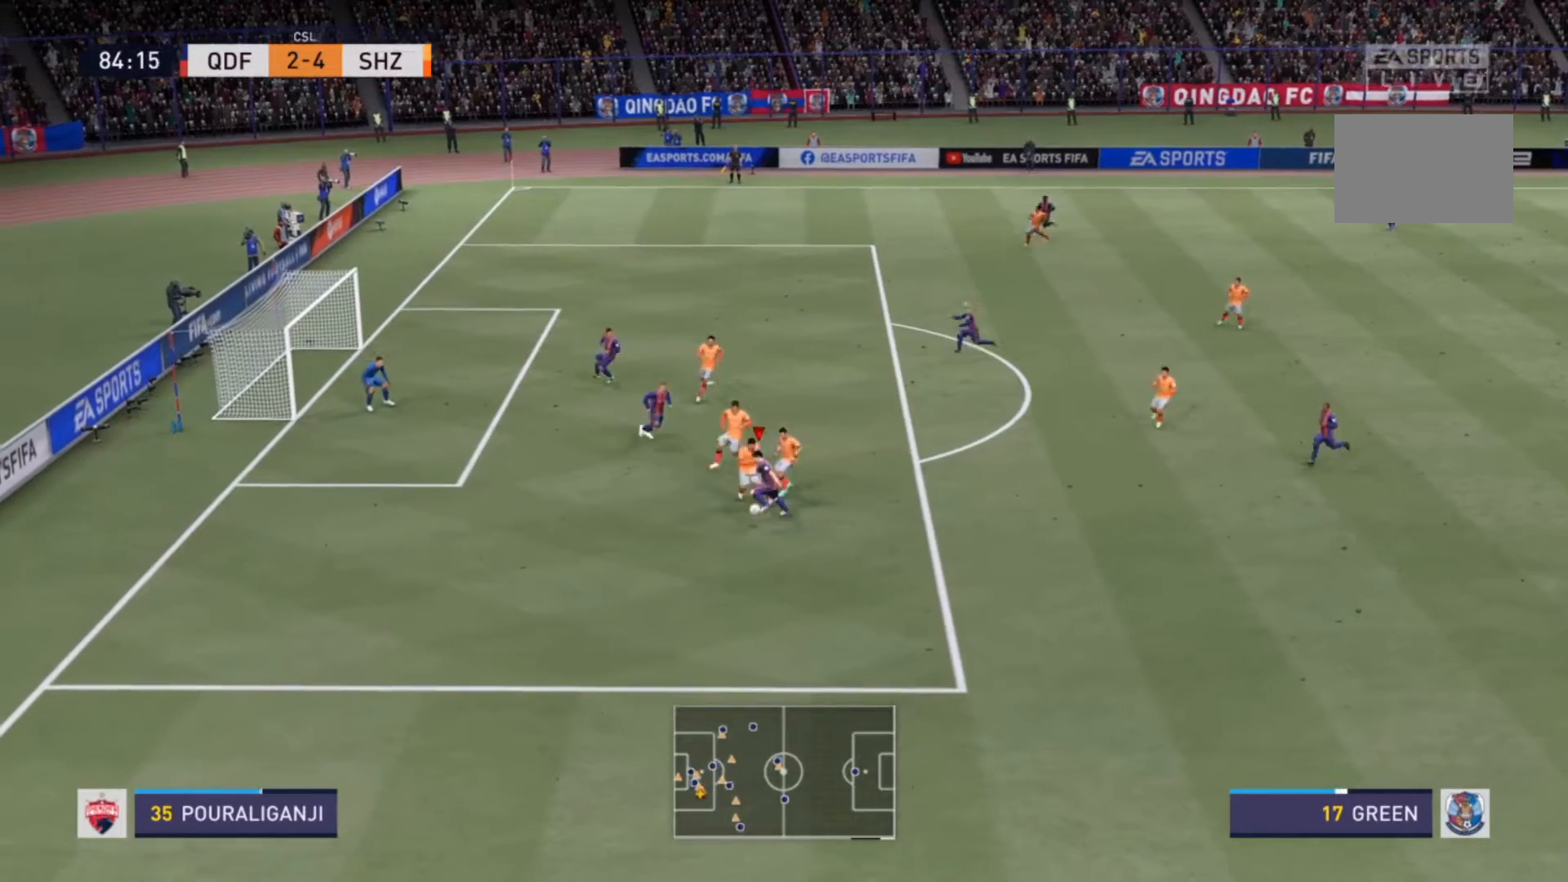
{"buttons": ["R2"], "left_stick": "left", "right_stick": "center", "events": [[400, "left_stick", "left"]]}
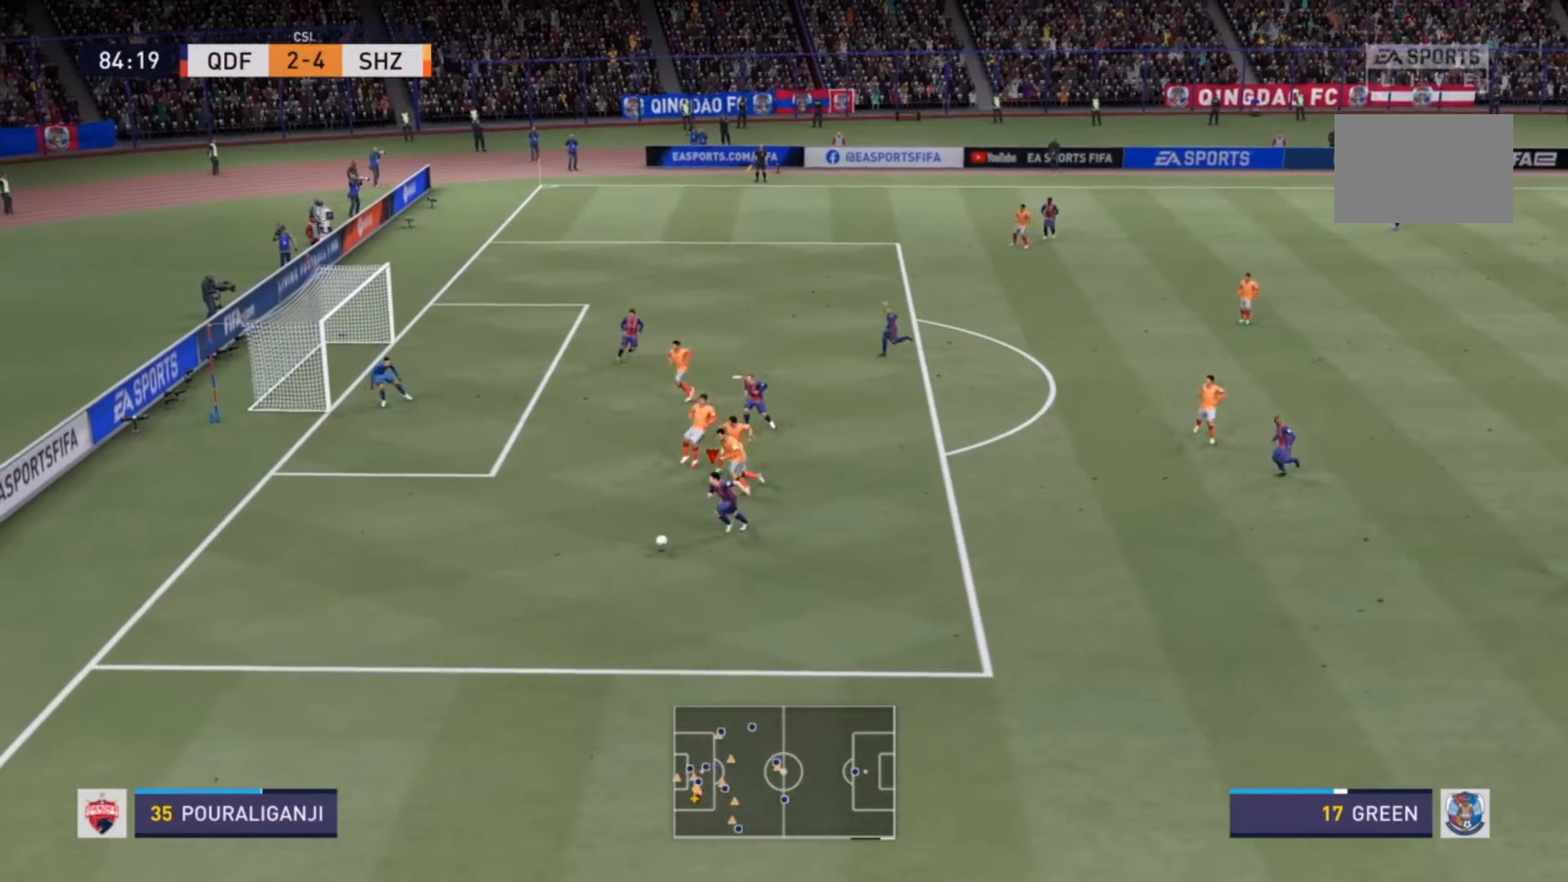
{"buttons": [], "left_stick": "right", "right_stick": "center", "events": [[333, "left_stick", "down-right"], [367, "R2", "up"], [433, "left_stick", "right"]]}
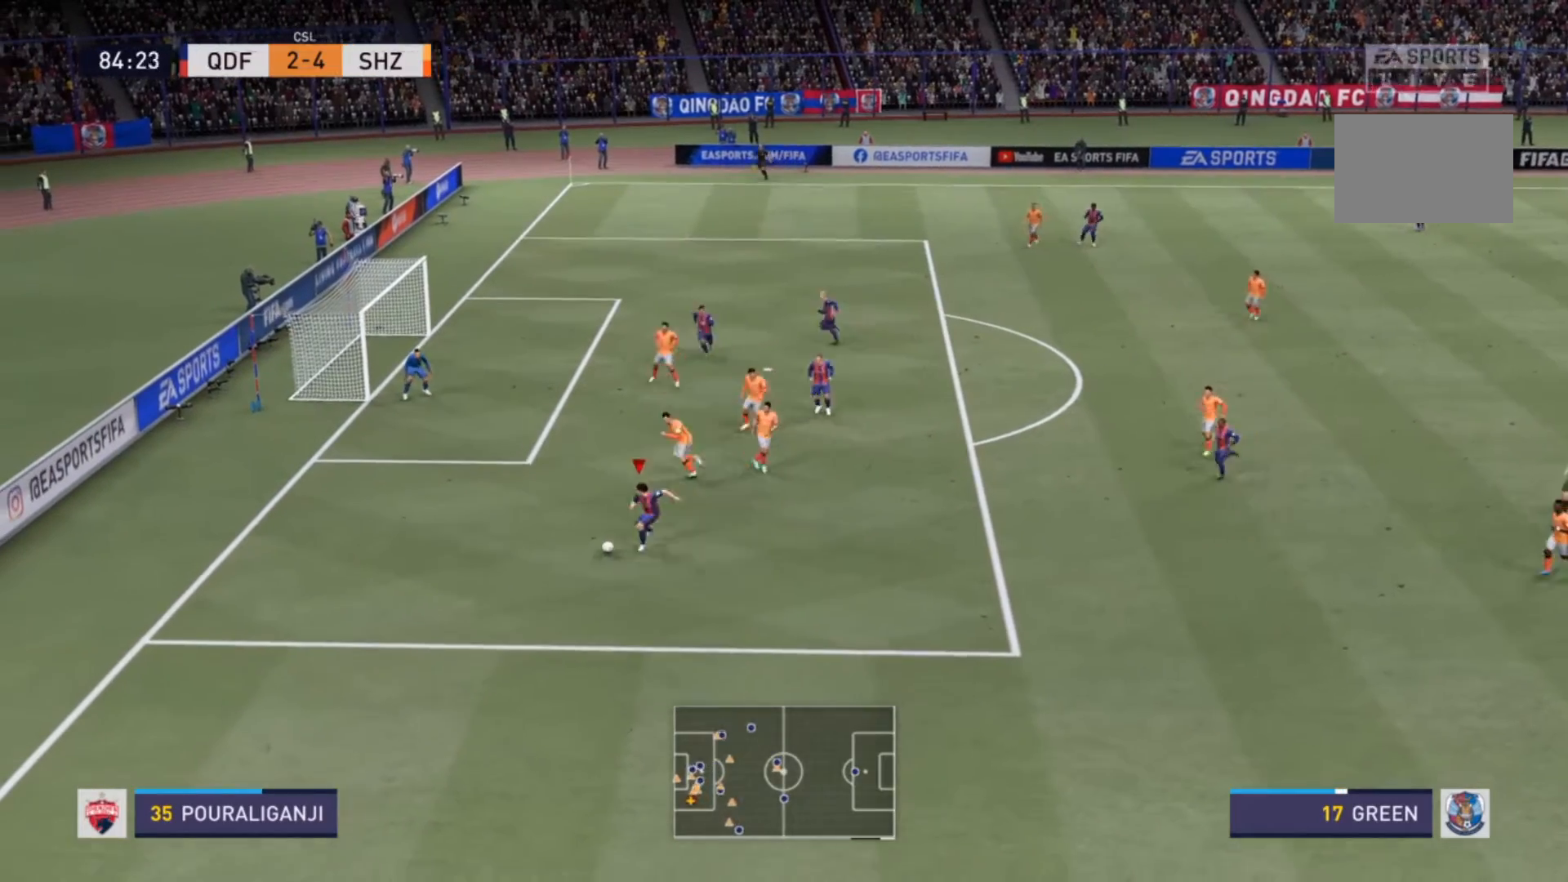
{"buttons": [], "left_stick": "up-right", "right_stick": "center", "events": [[133, "left_stick", "up-right"]]}
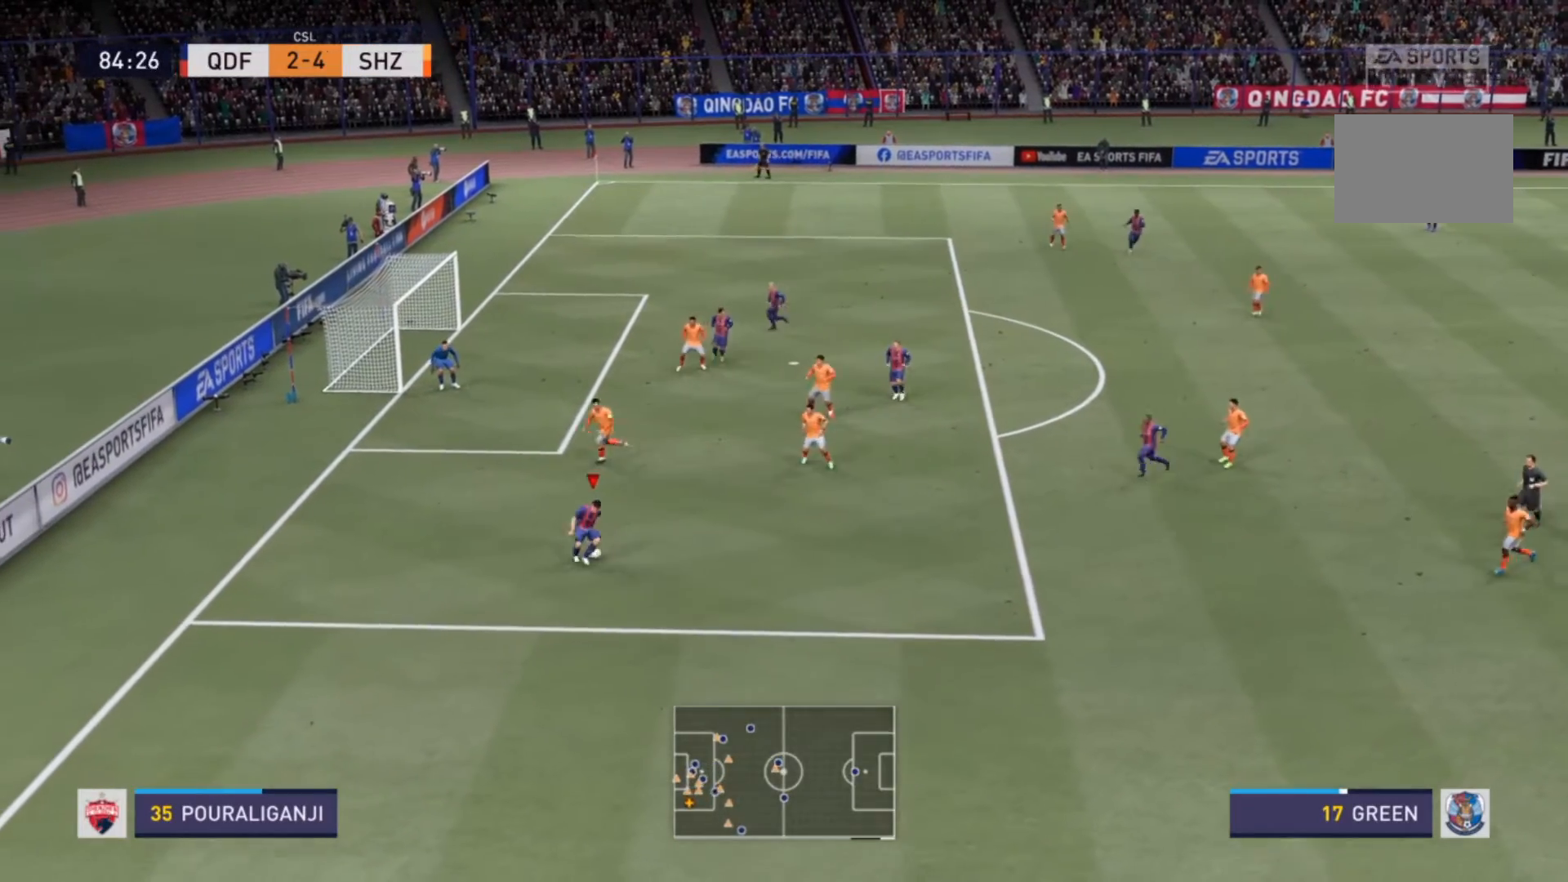
{"buttons": [], "left_stick": "up", "right_stick": "center", "events": [[300, "left_stick", "up"]]}
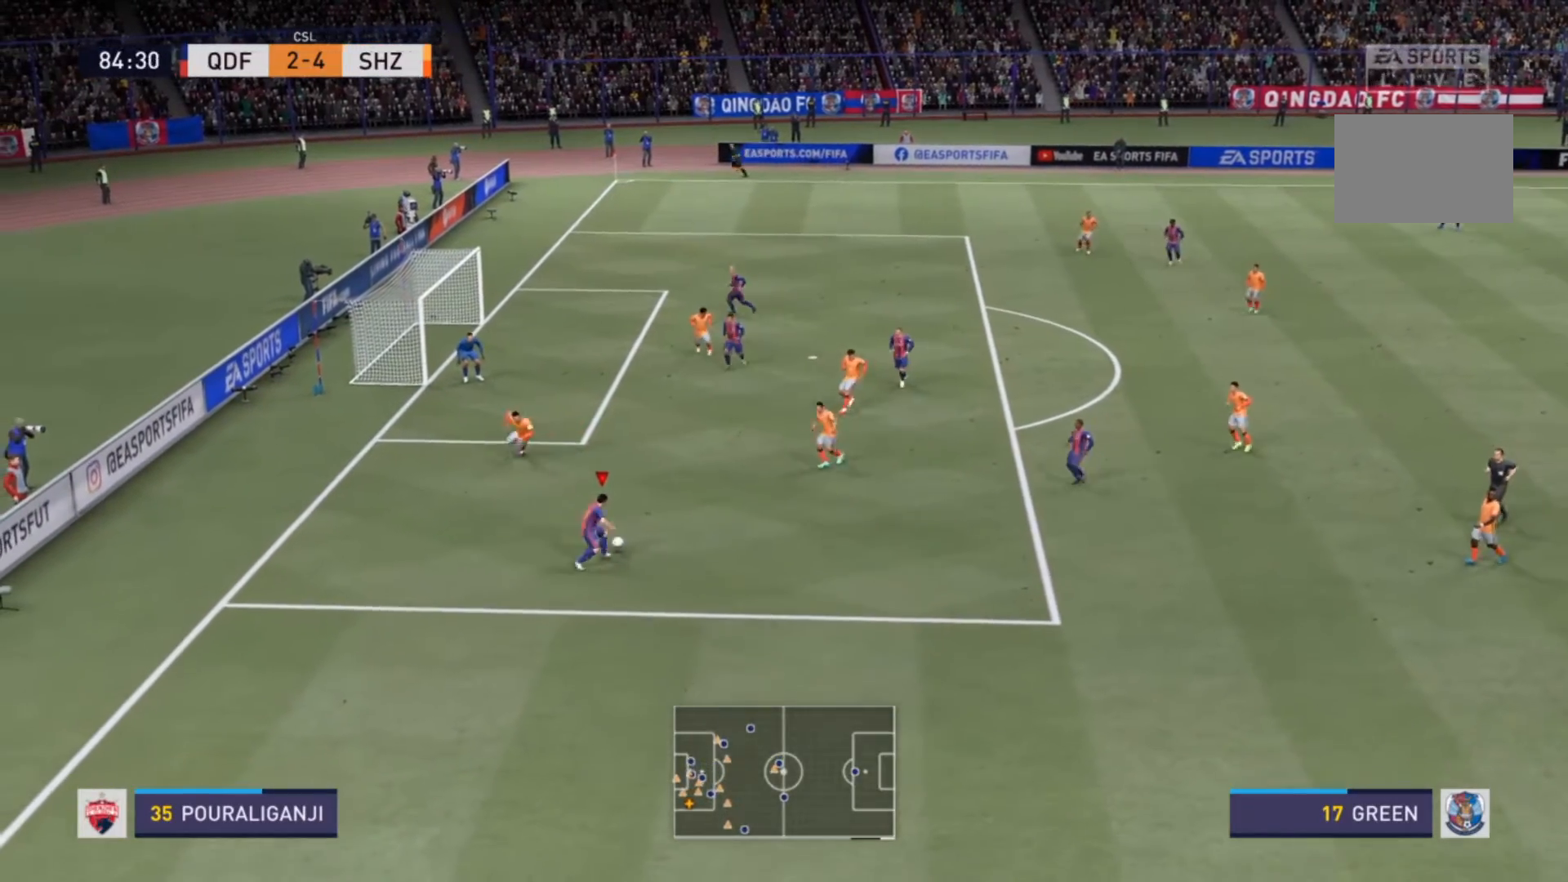
{"buttons": [], "left_stick": "up", "right_stick": "center", "events": [[300, "CROSS", "down"], [433, "CROSS", "up"]]}
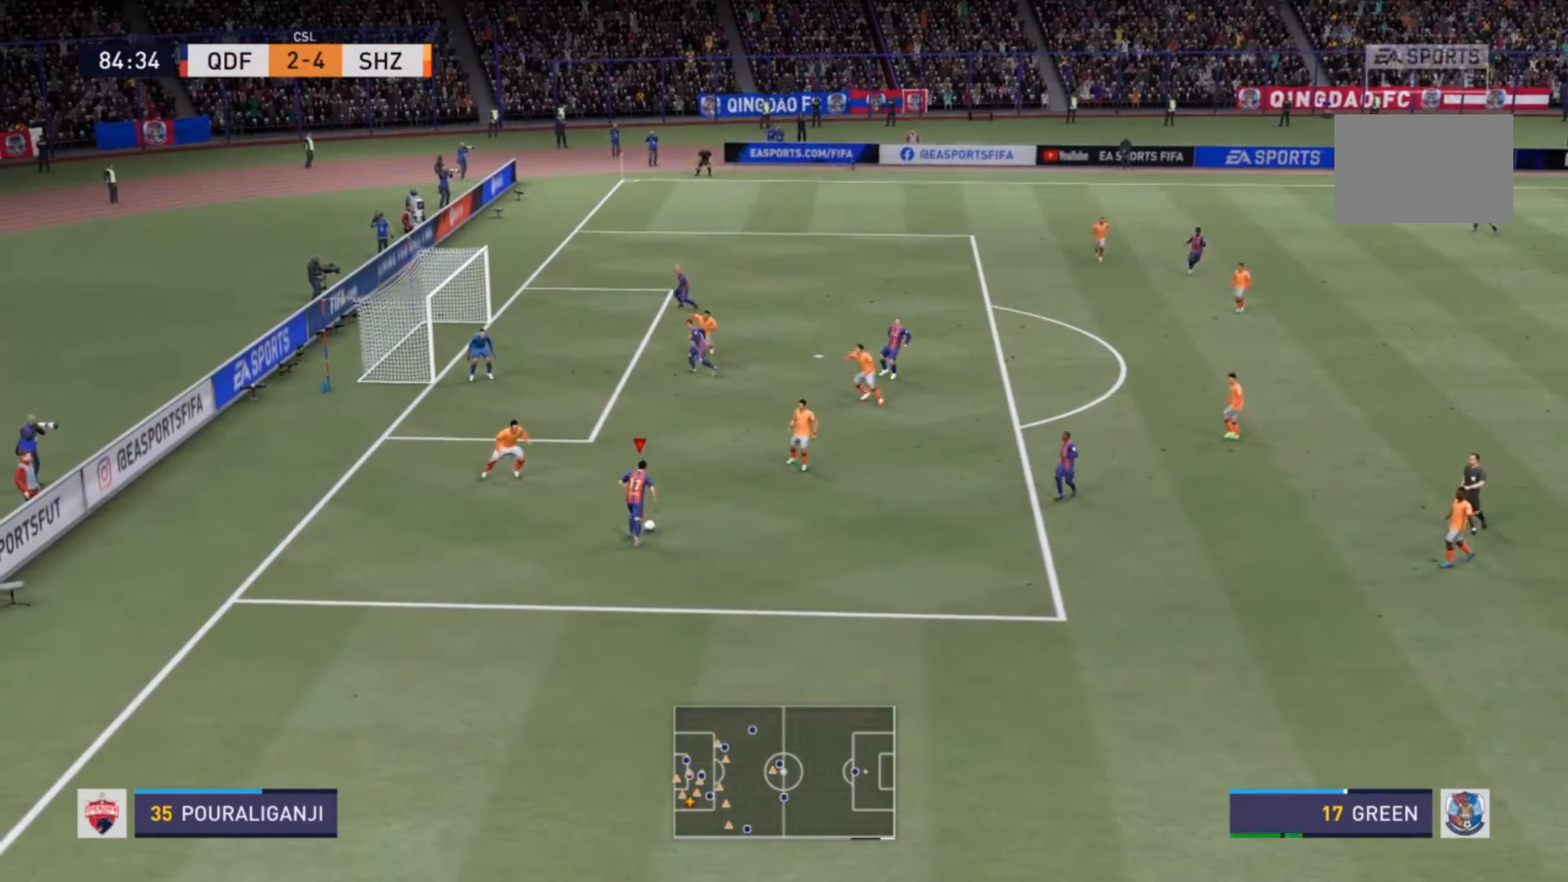
{"buttons": [], "left_stick": "center", "right_stick": "center", "events": [[300, "left_stick", "center"]]}
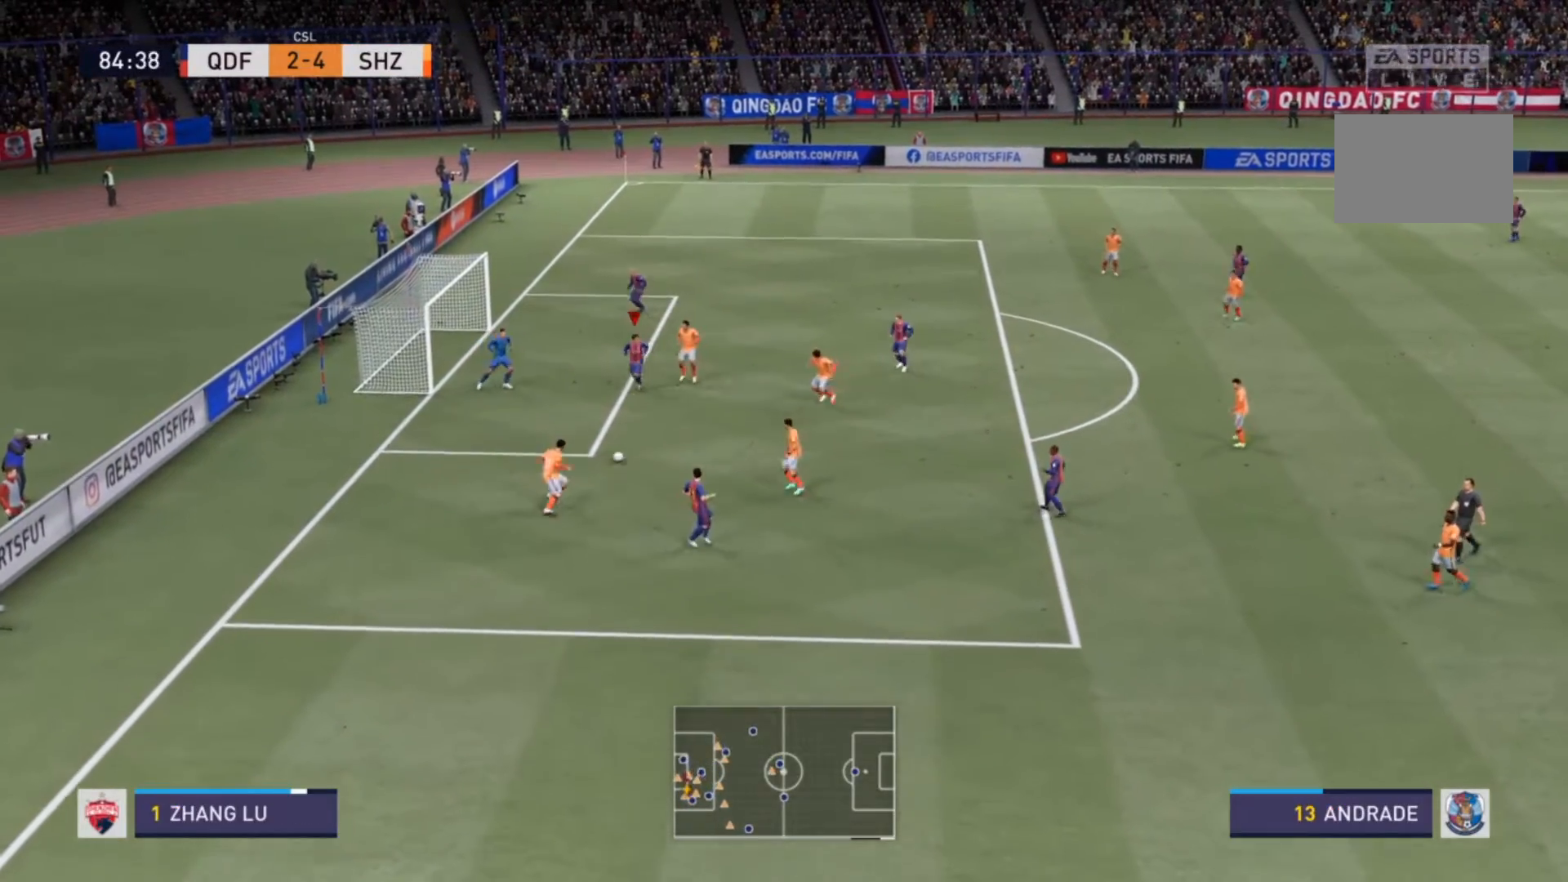
{"buttons": [], "left_stick": "up-left", "right_stick": "center", "events": [[200, "CIRCLE", "down"], [200, "left_stick", "up-left"], [333, "CIRCLE", "up"]]}
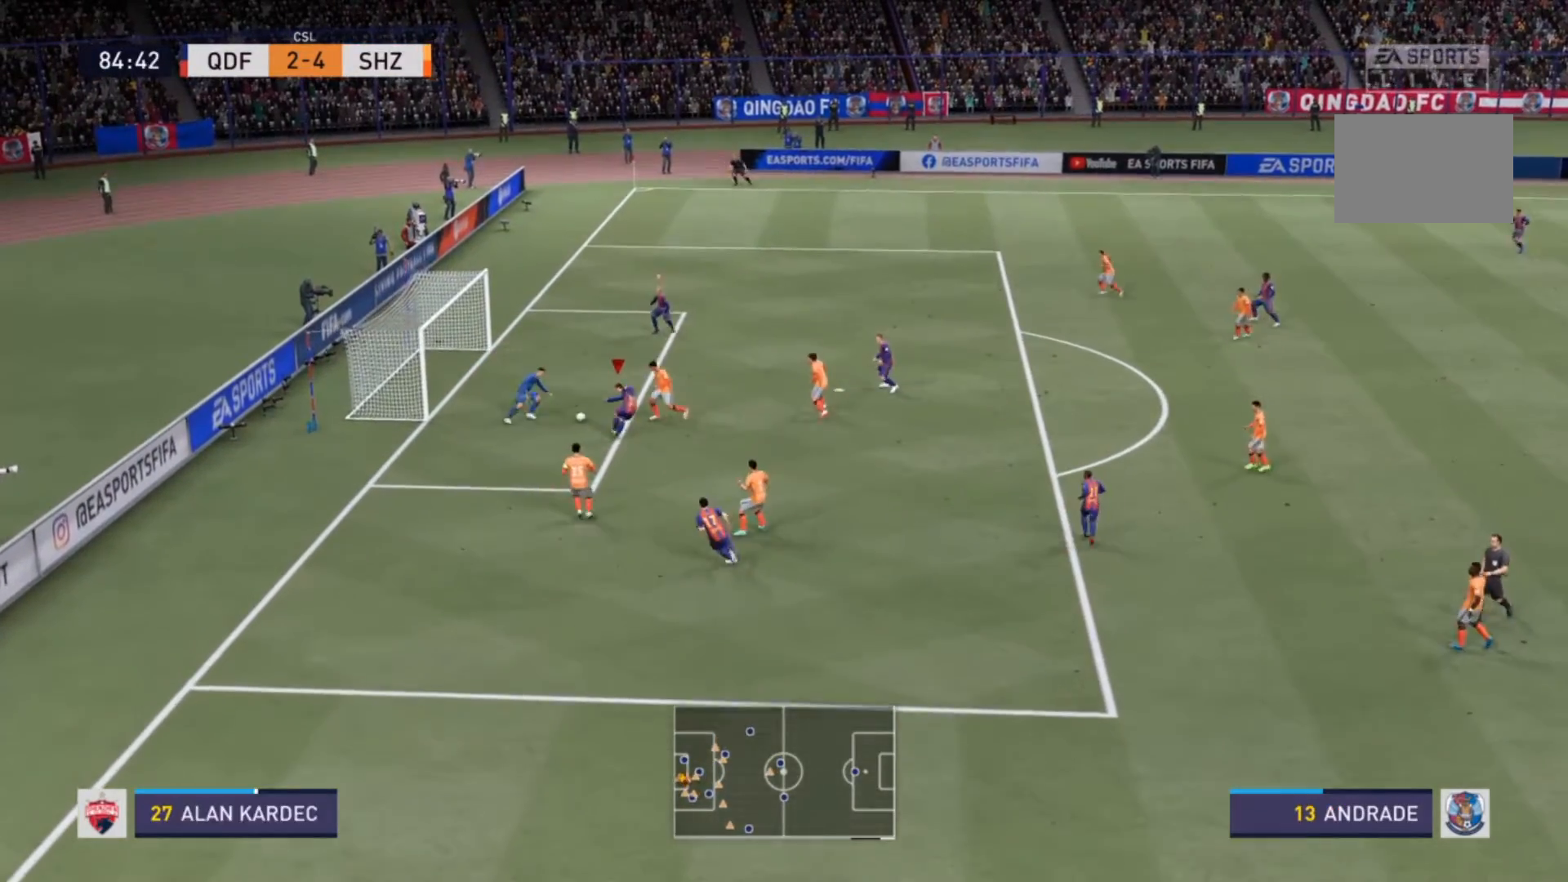
{"buttons": [], "left_stick": "left", "right_stick": "center", "events": [[367, "left_stick", "left"]]}
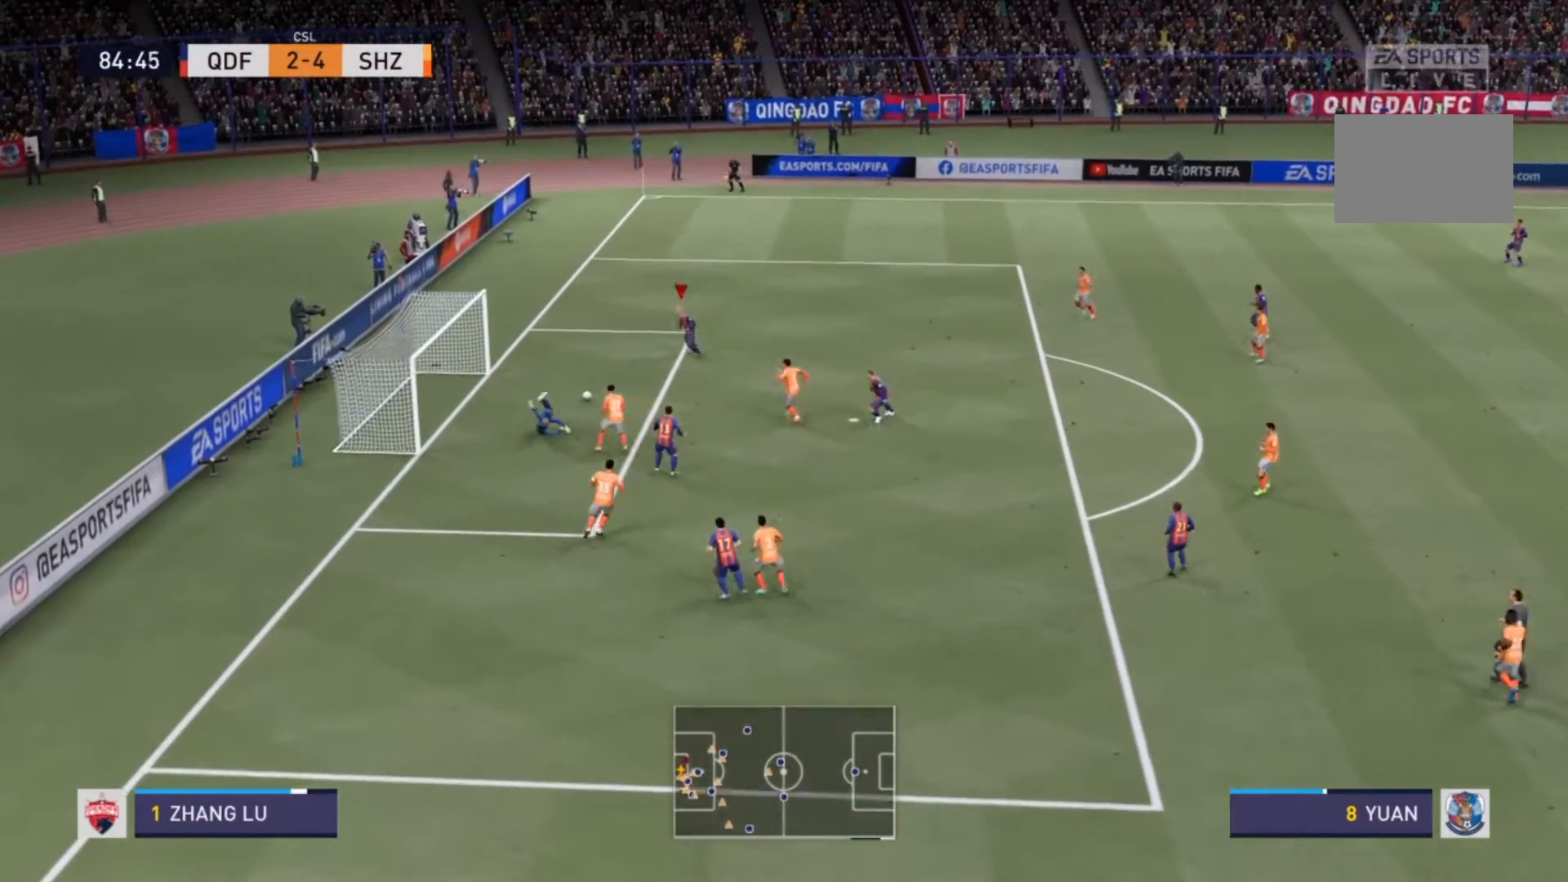
{"buttons": ["CIRCLE", "R2"], "left_stick": "down-left", "right_stick": "center", "events": [[333, "R2", "down"], [367, "CIRCLE", "down"], [433, "left_stick", "down-left"]]}
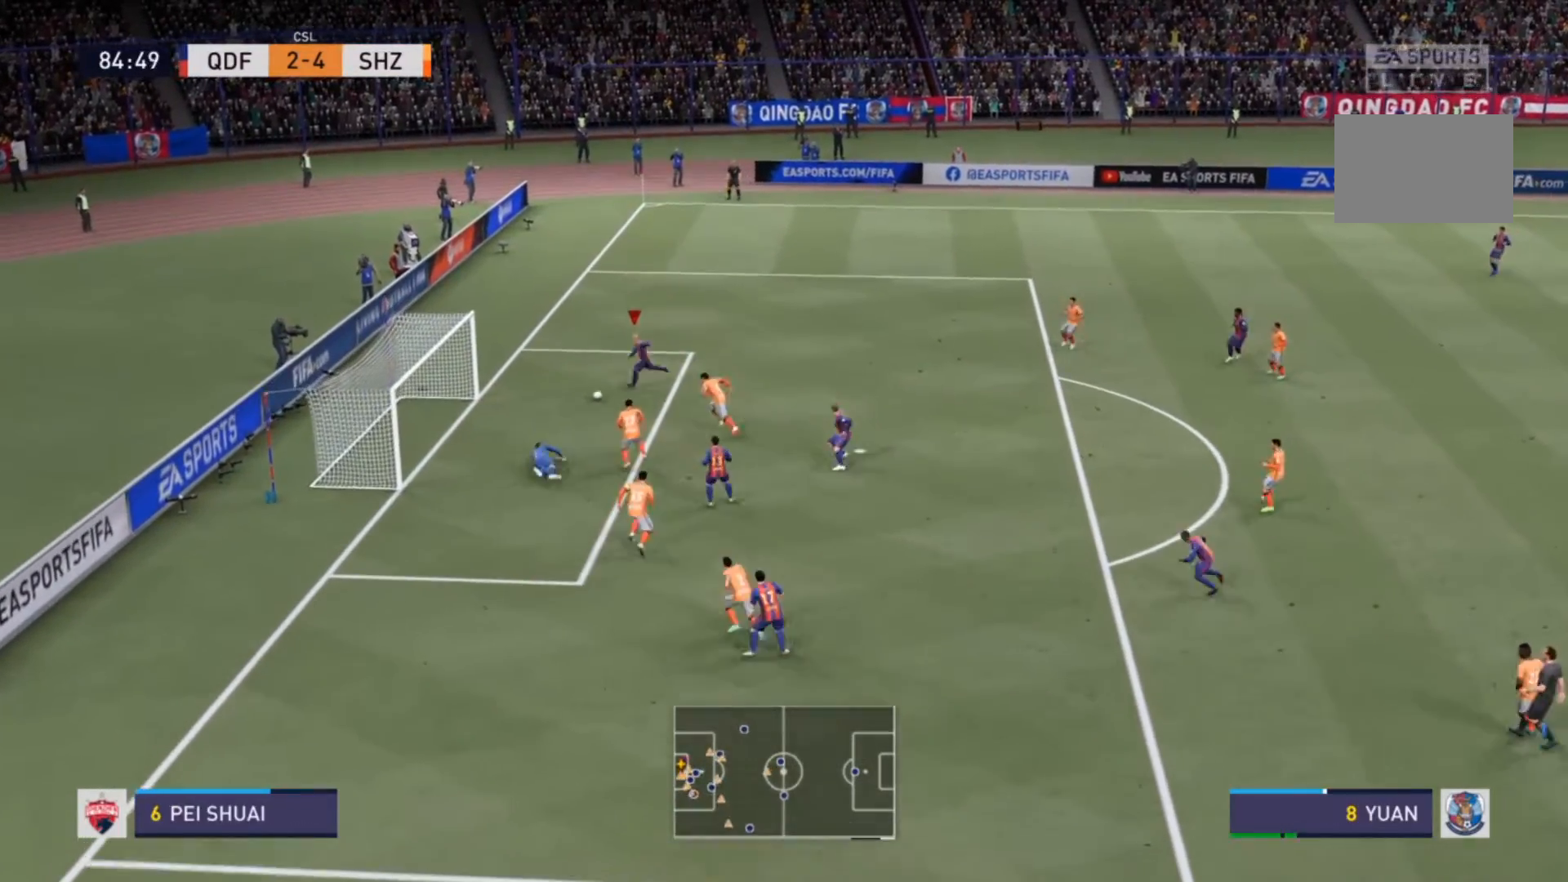
{"buttons": ["R2"], "left_stick": "left", "right_stick": "center", "events": [[33, "CIRCLE", "up"], [267, "R2", "up"], [367, "left_stick", "left"], [433, "R2", "down"]]}
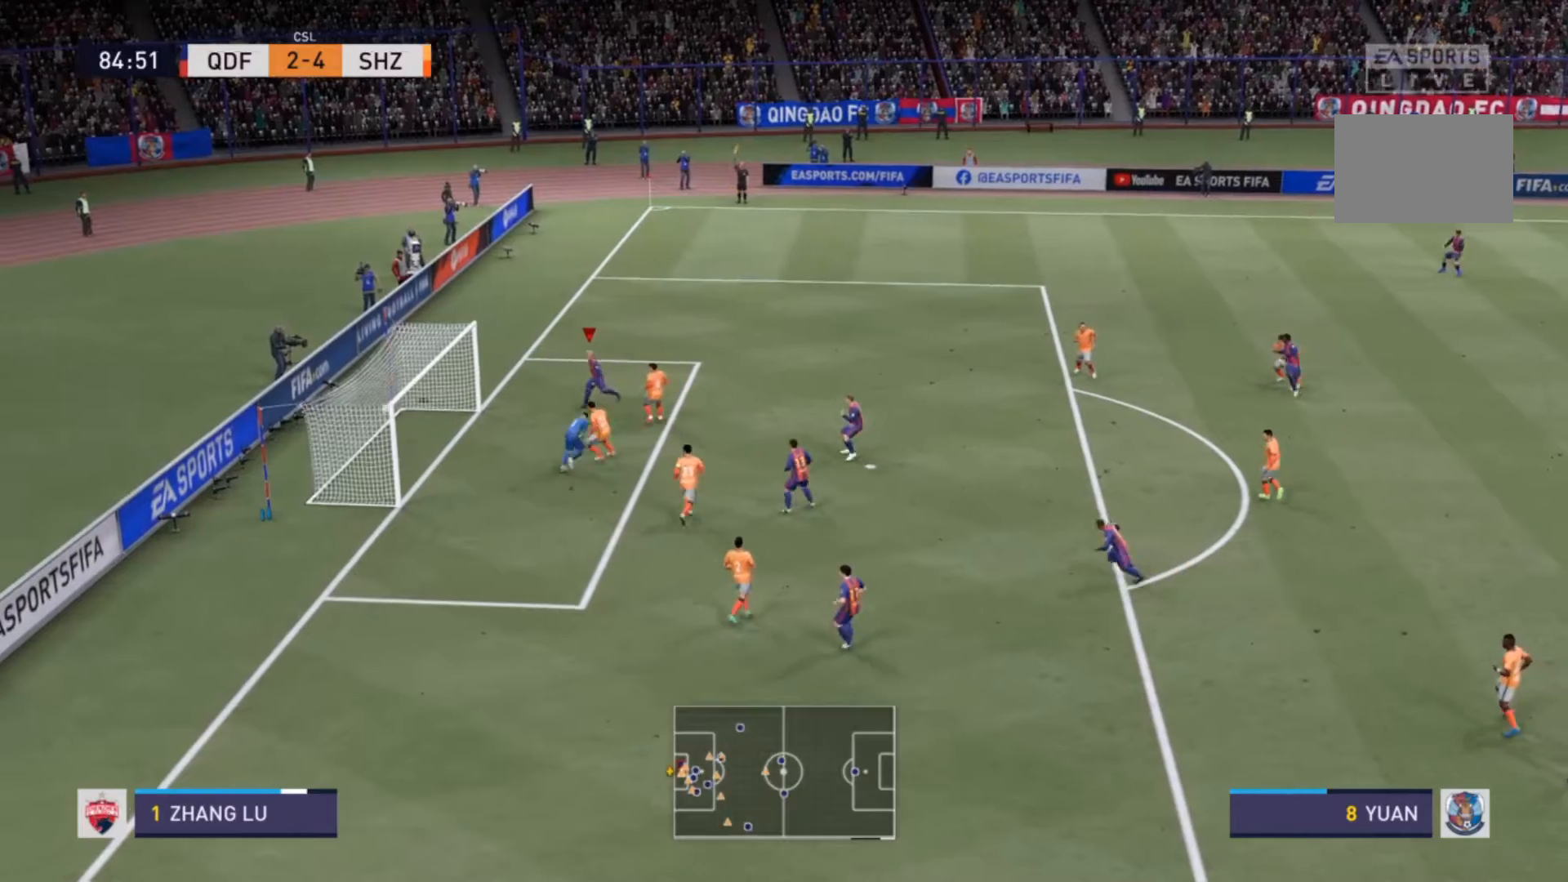
{"buttons": ["R2"], "left_stick": "left", "right_stick": "center", "events": []}
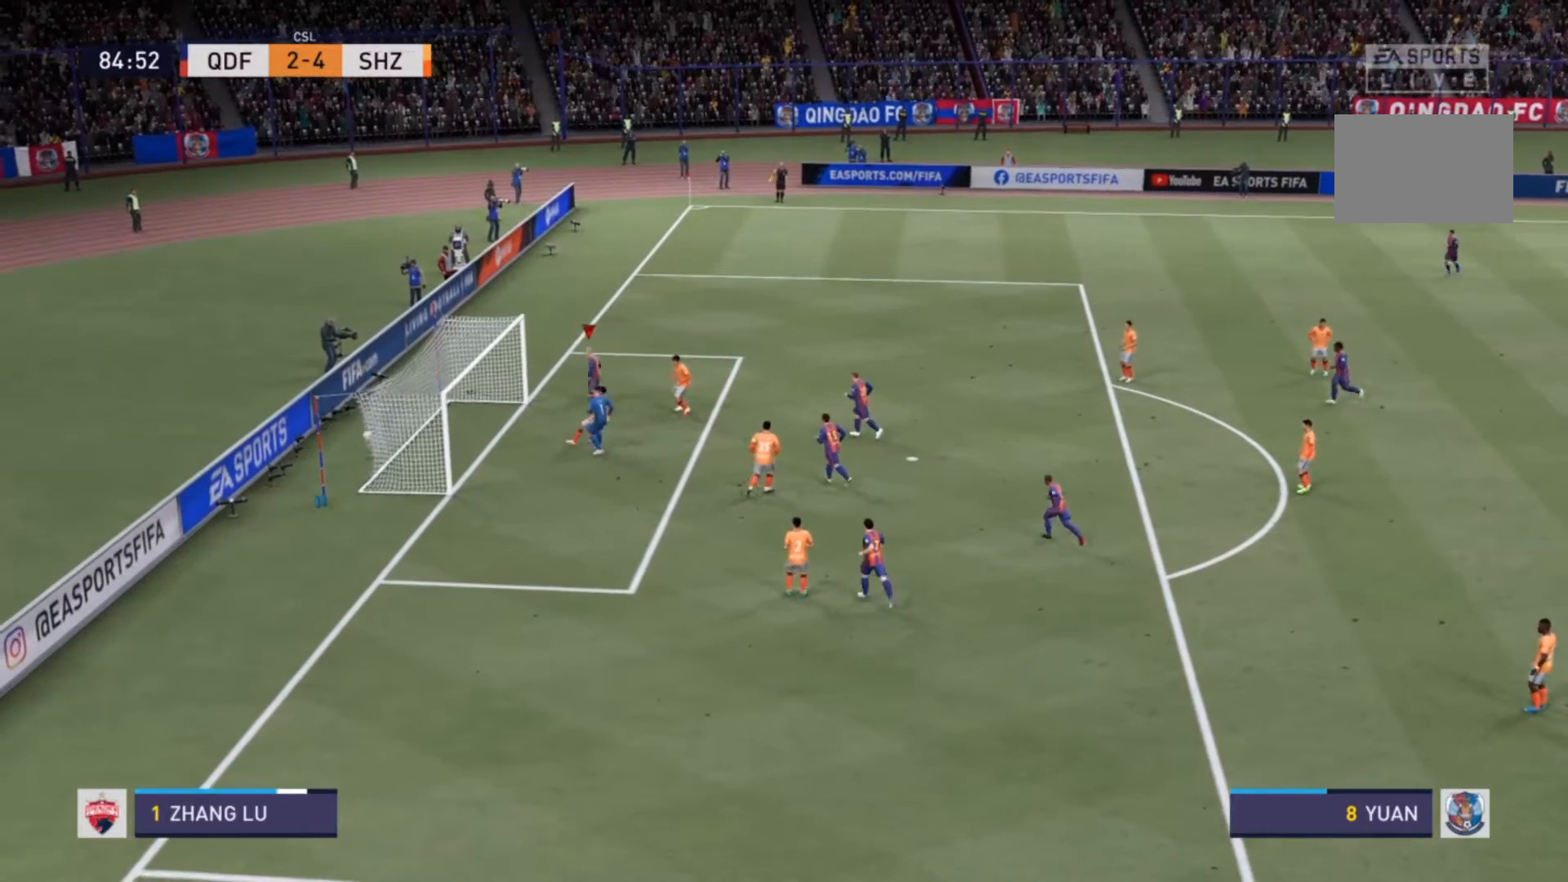
{"buttons": ["R2"], "left_stick": "center", "right_stick": "center", "events": [[300, "right_stick", "left"], [400, "right_stick", "center"], [500, "left_stick", "center"]]}
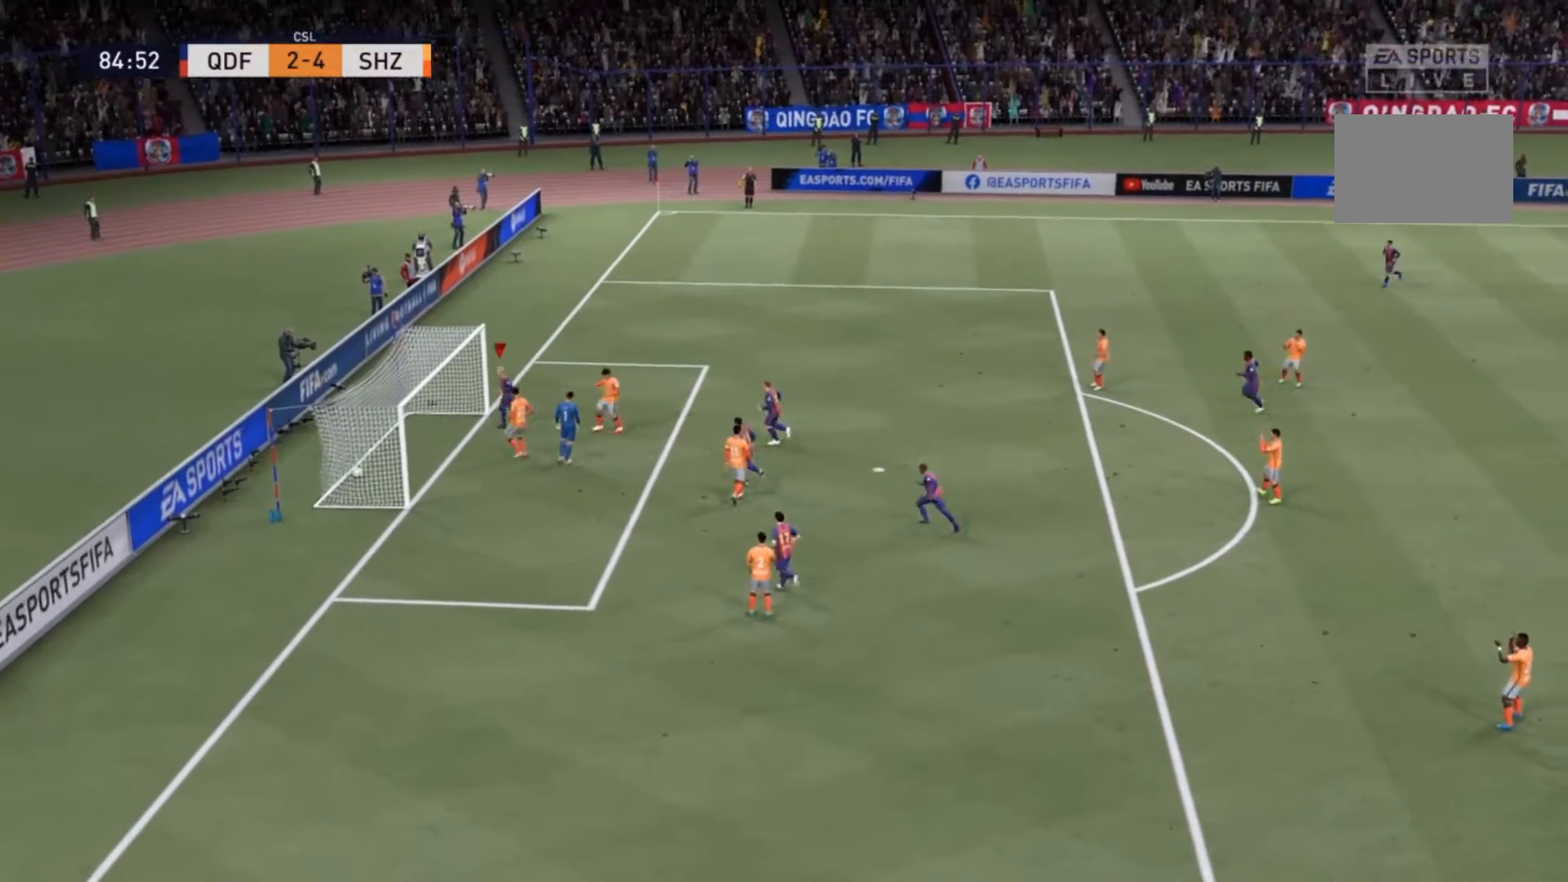
{"buttons": [], "left_stick": "center", "right_stick": "center", "events": [[100, "R2", "up"]]}
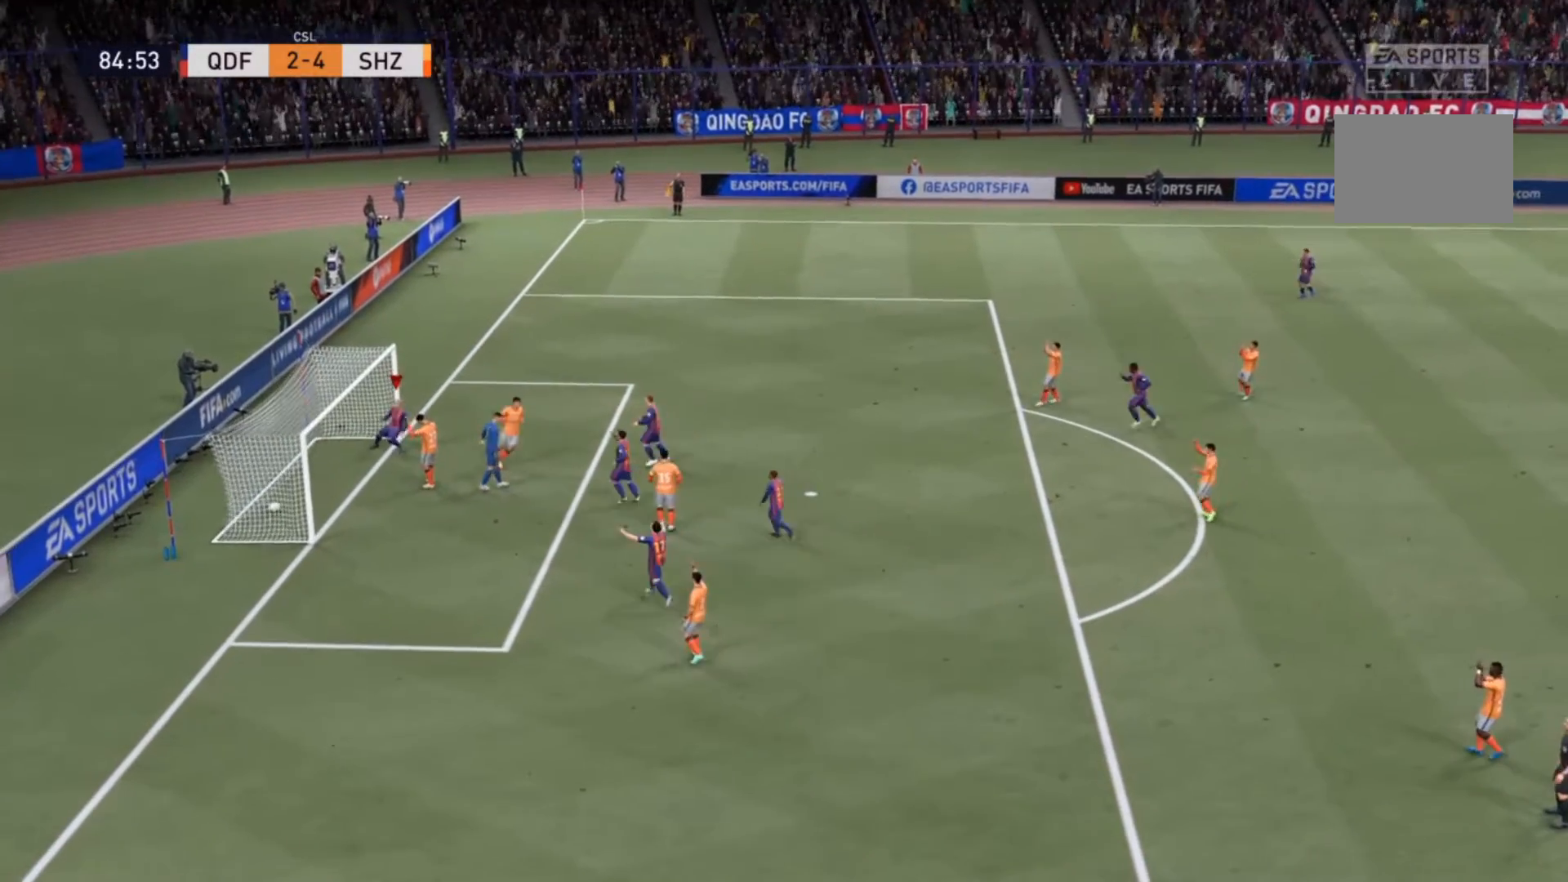
{"buttons": [], "left_stick": "center", "right_stick": "center", "events": []}
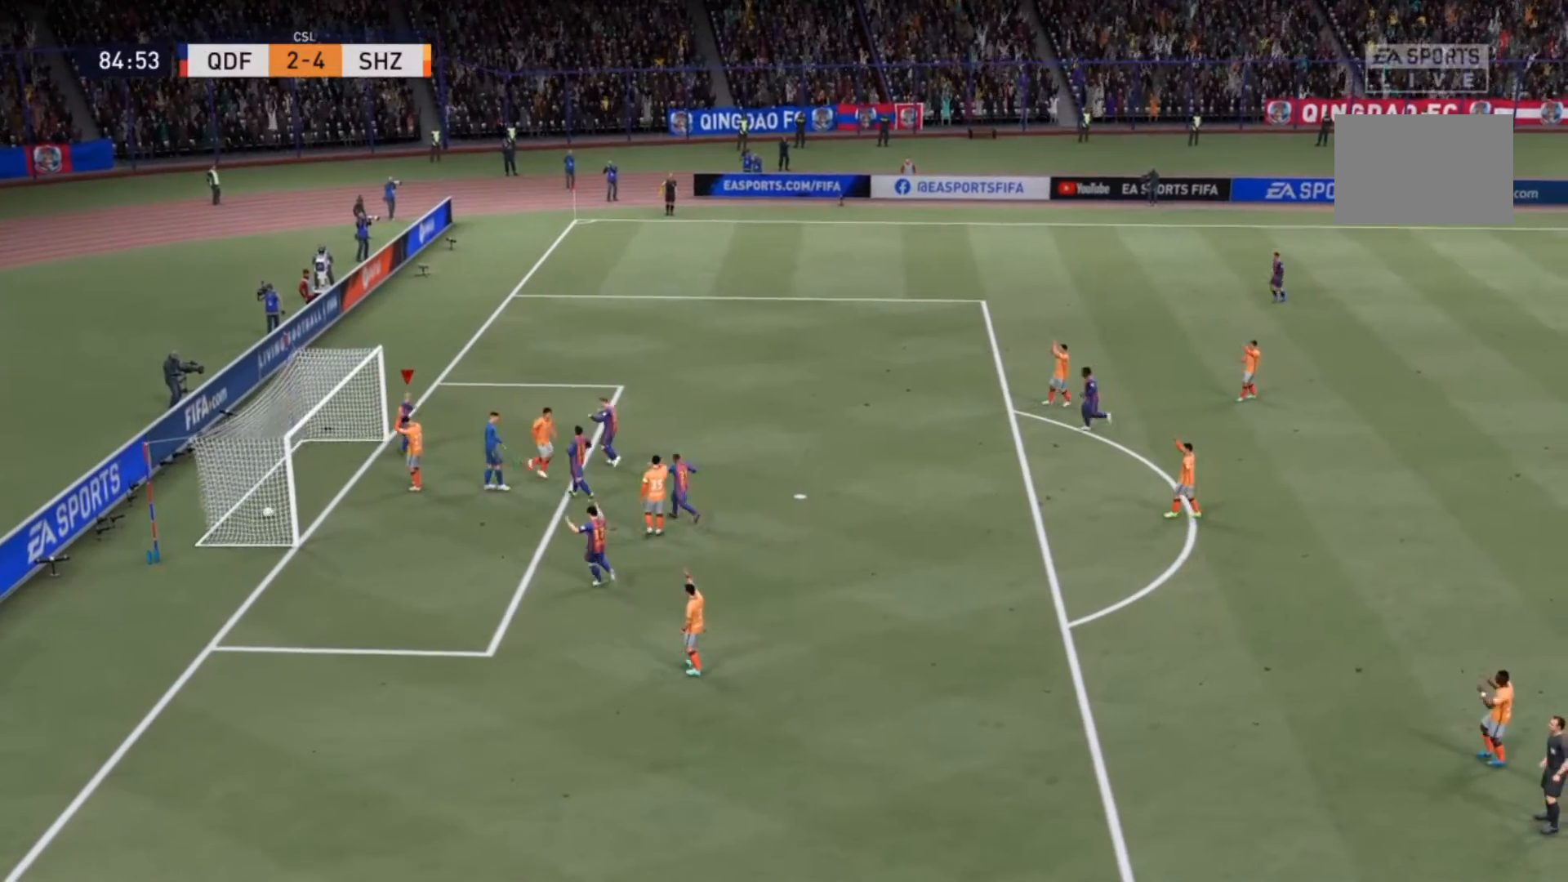
{"buttons": [], "left_stick": "center", "right_stick": "center", "events": []}
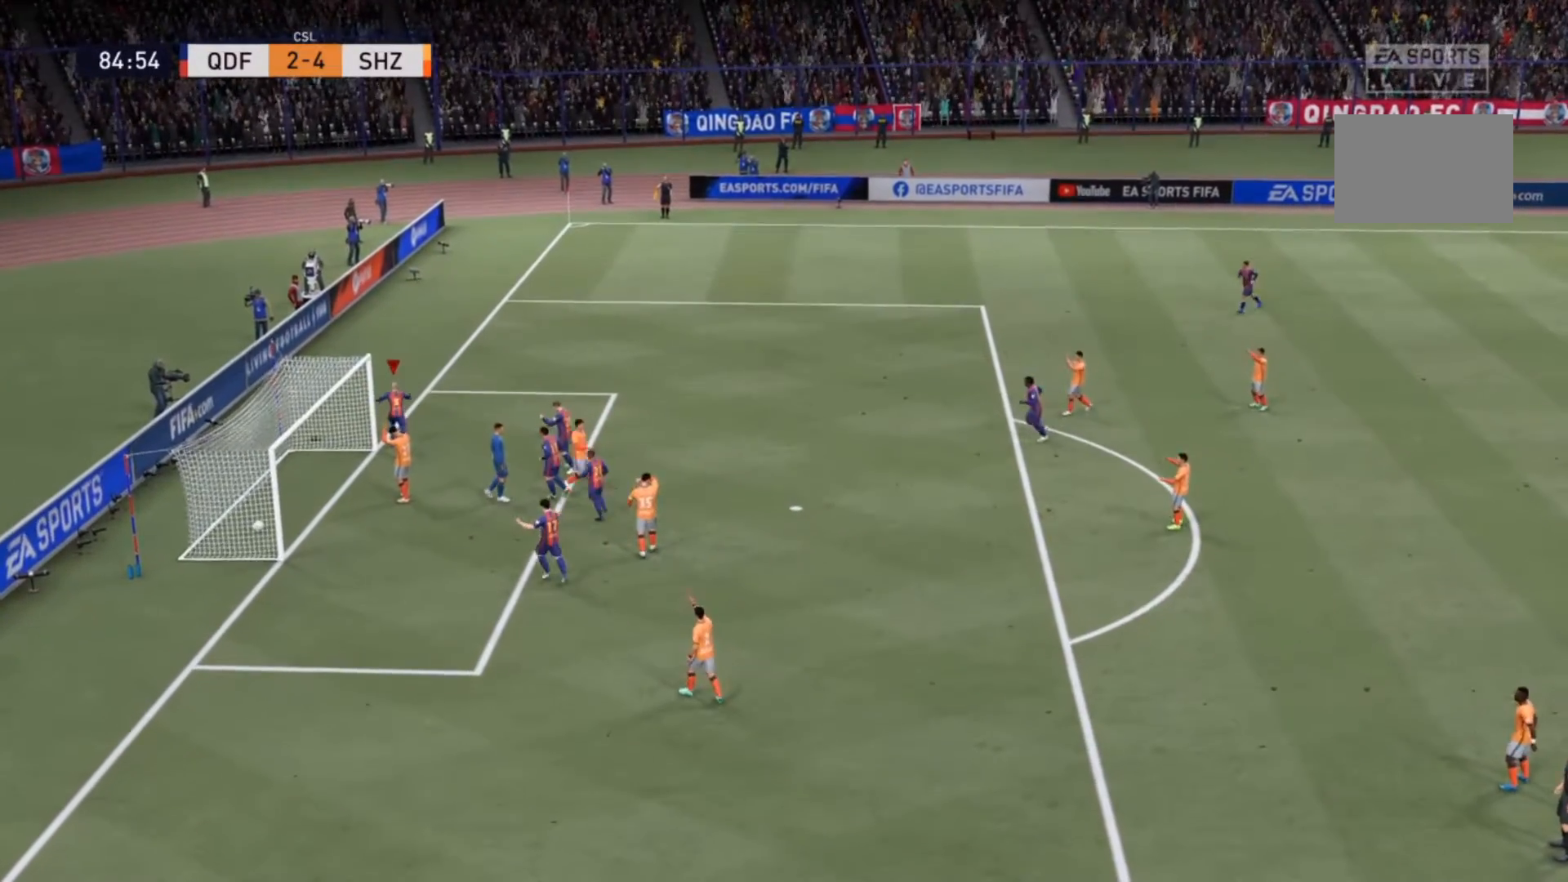
{"buttons": [], "left_stick": "center", "right_stick": "center", "events": []}
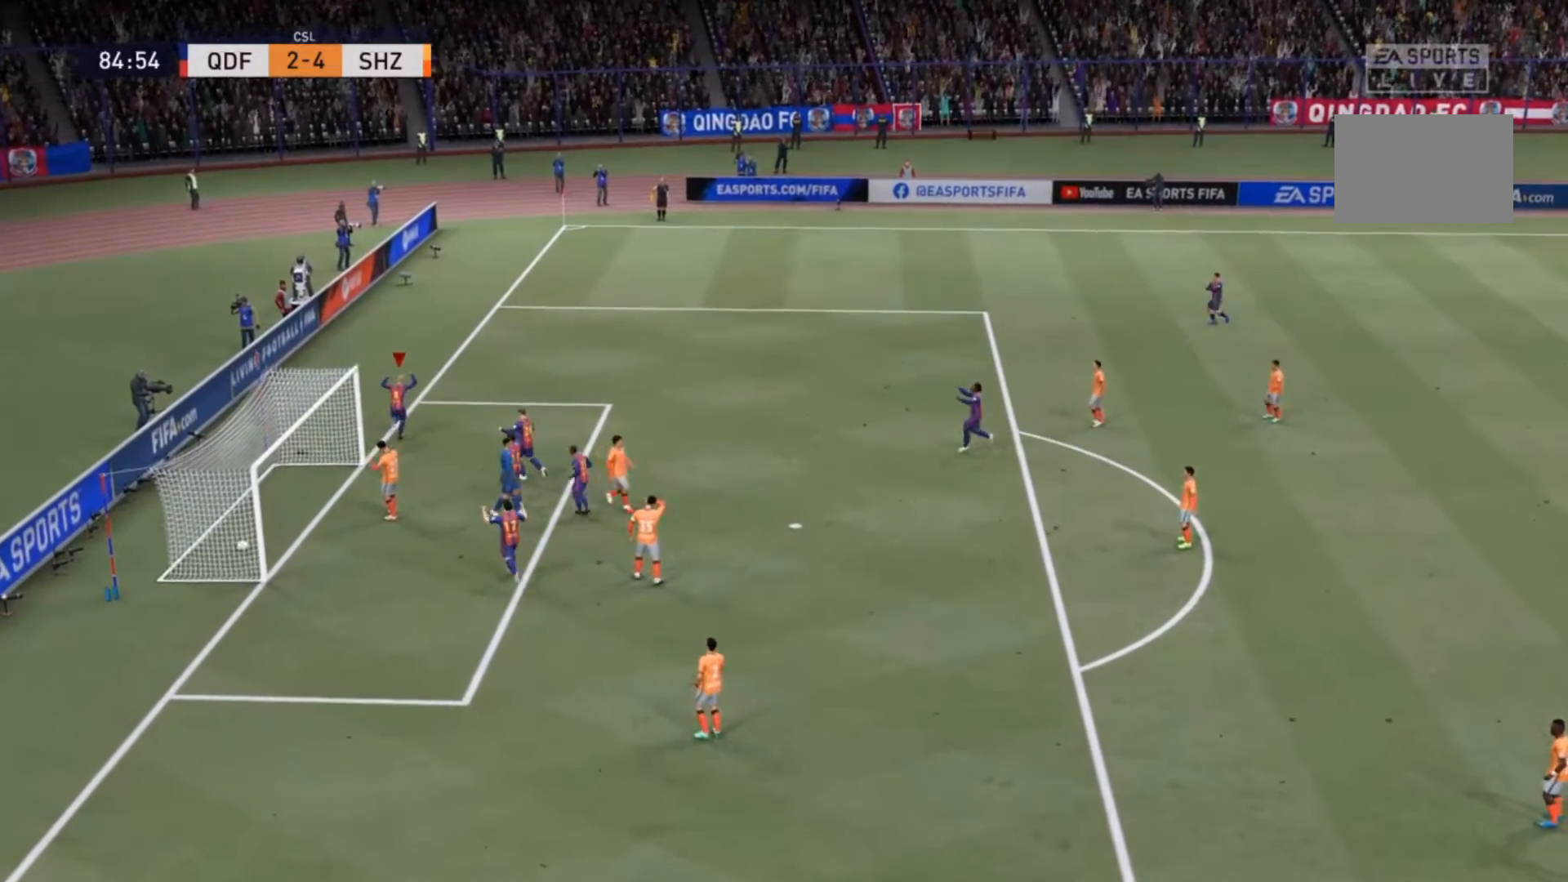
{"buttons": [], "left_stick": "center", "right_stick": "center", "events": []}
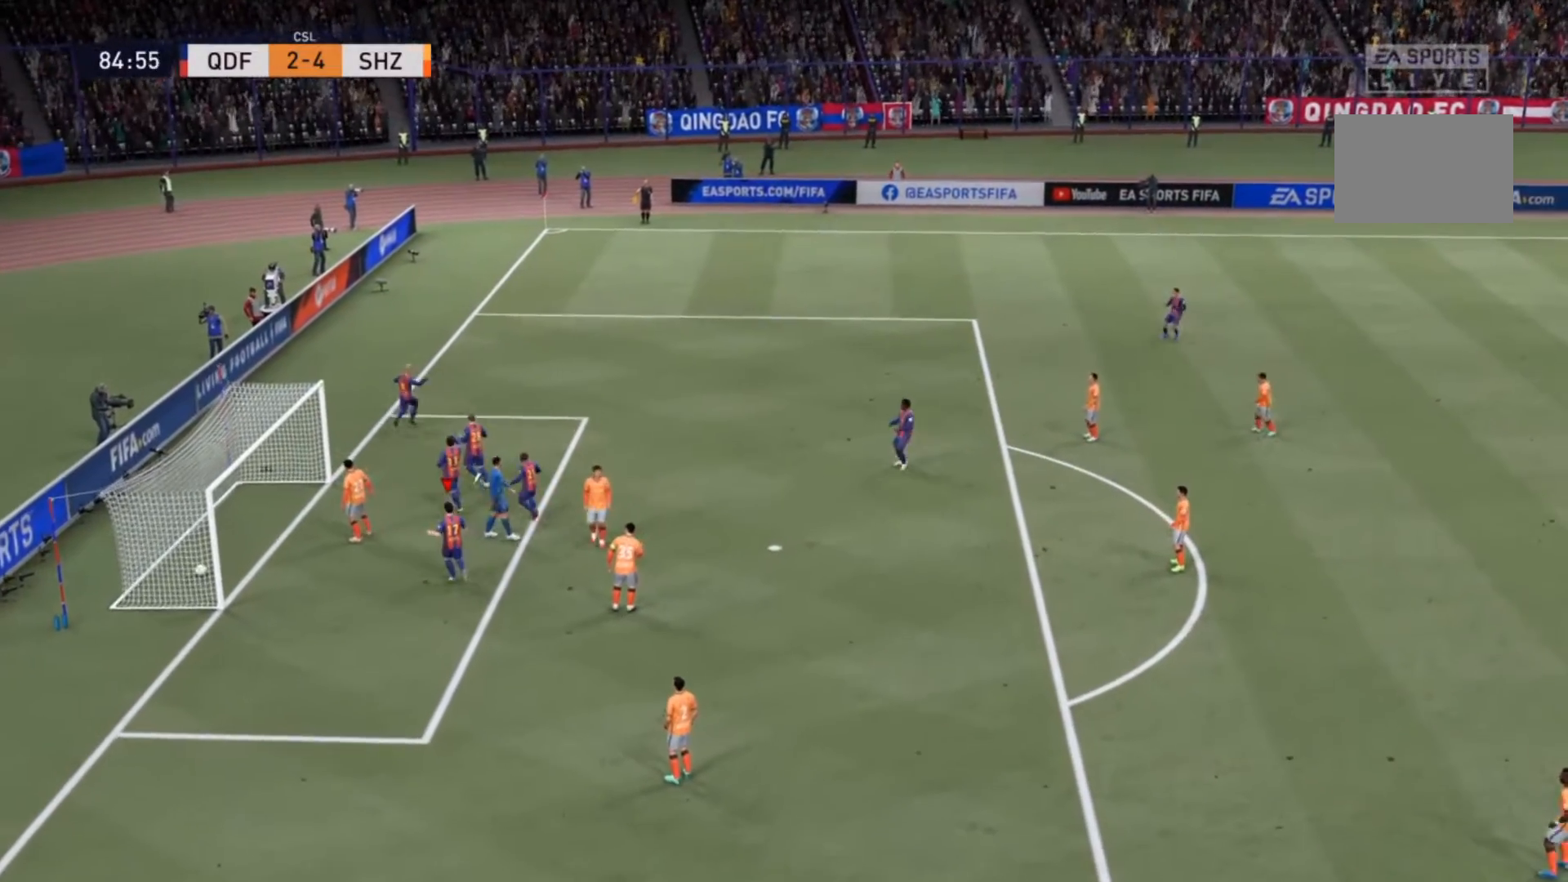
{"buttons": [], "left_stick": "center", "right_stick": "center", "events": []}
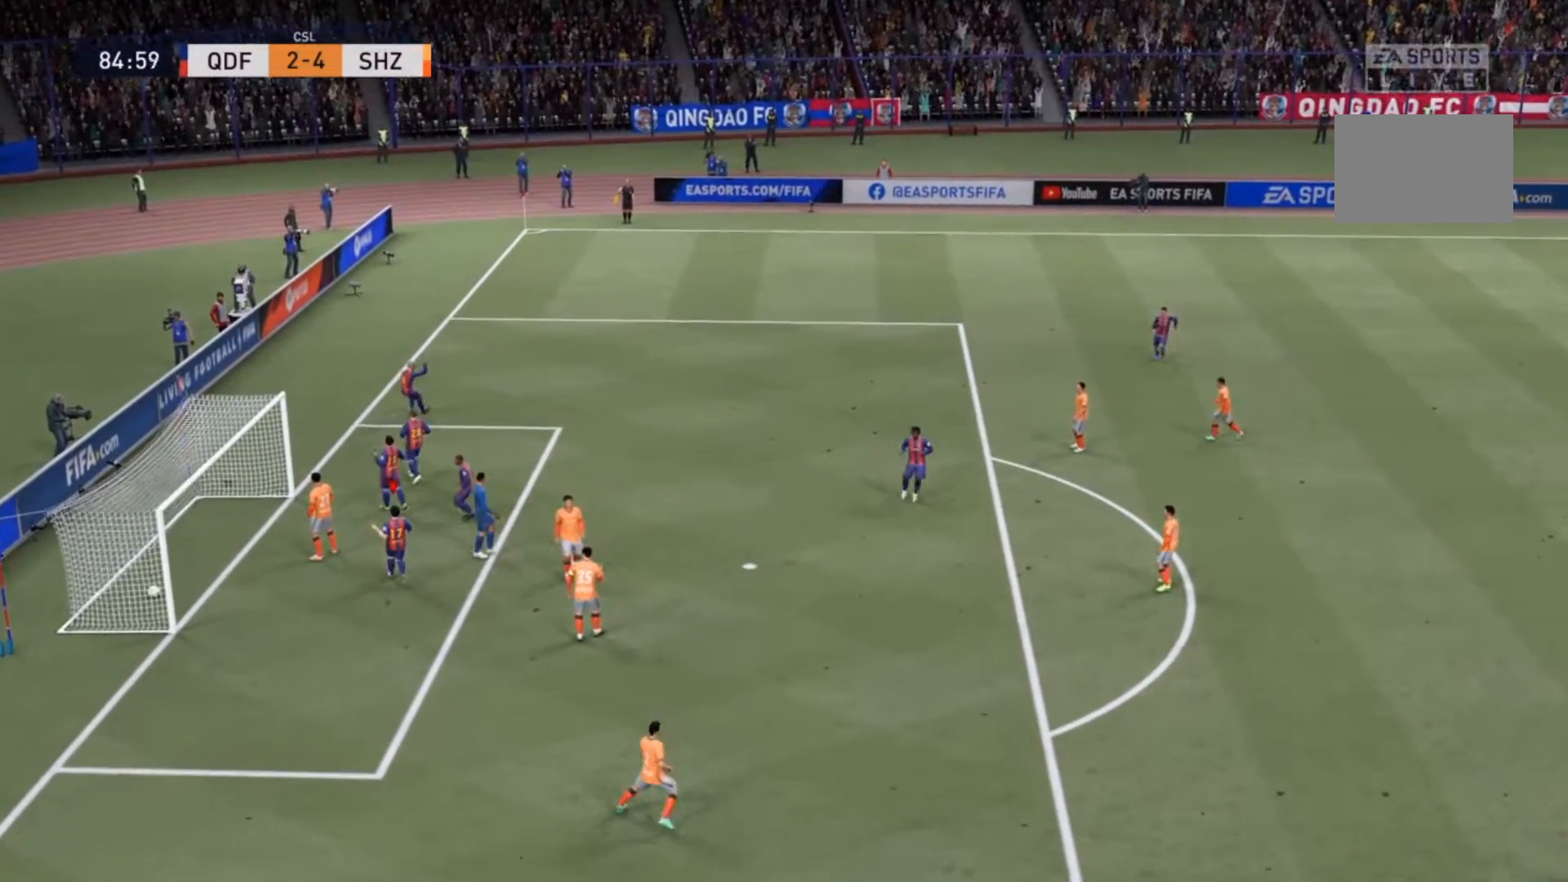
{"buttons": [], "left_stick": "center", "right_stick": "center", "events": []}
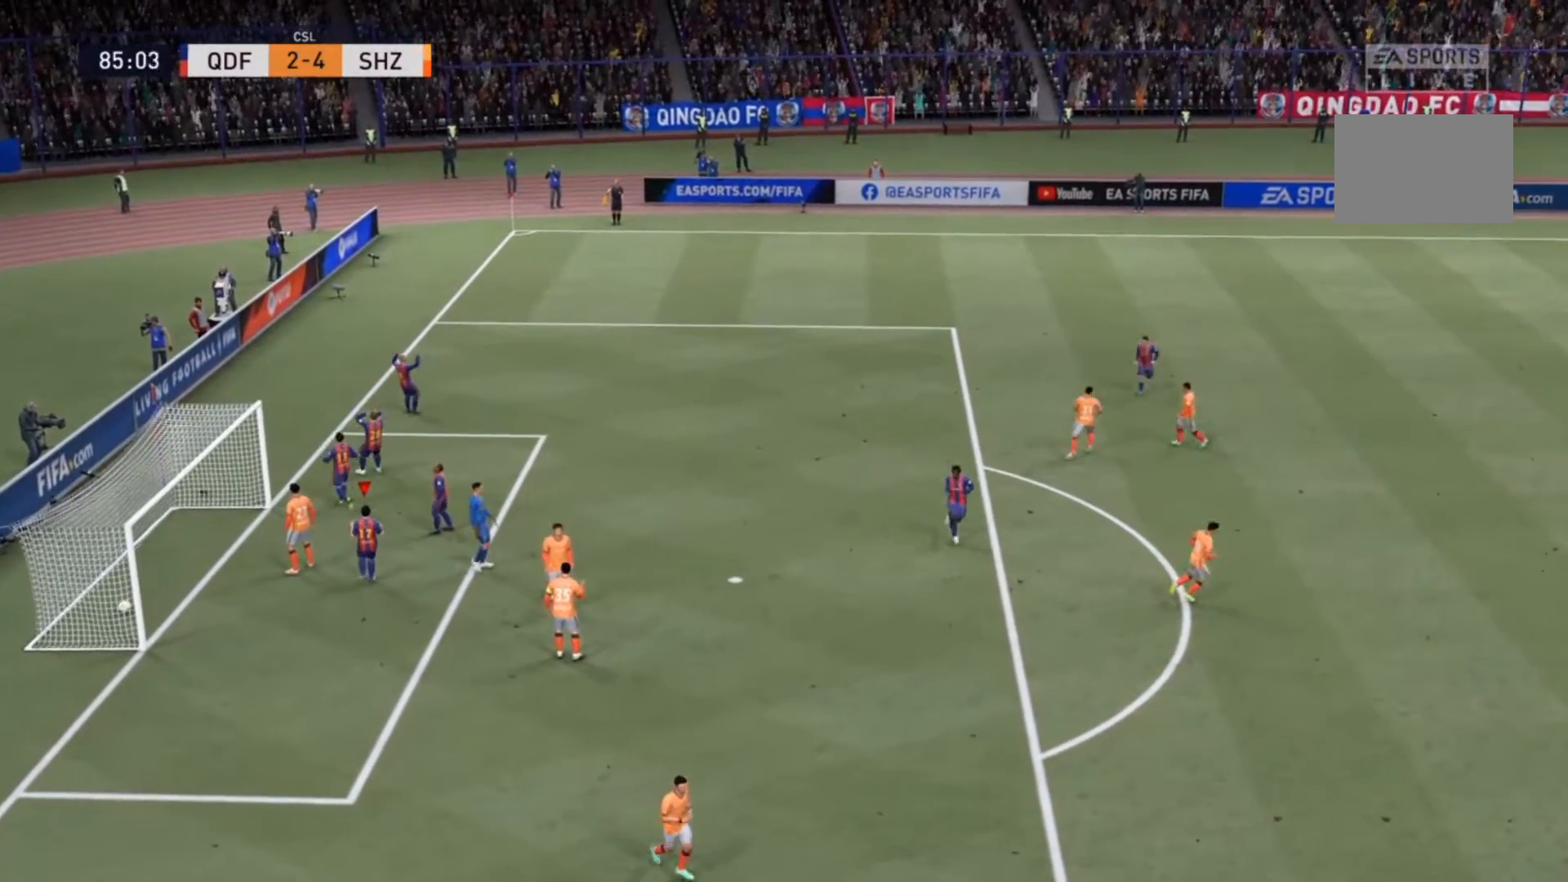
{"buttons": [], "left_stick": "center", "right_stick": "center", "events": []}
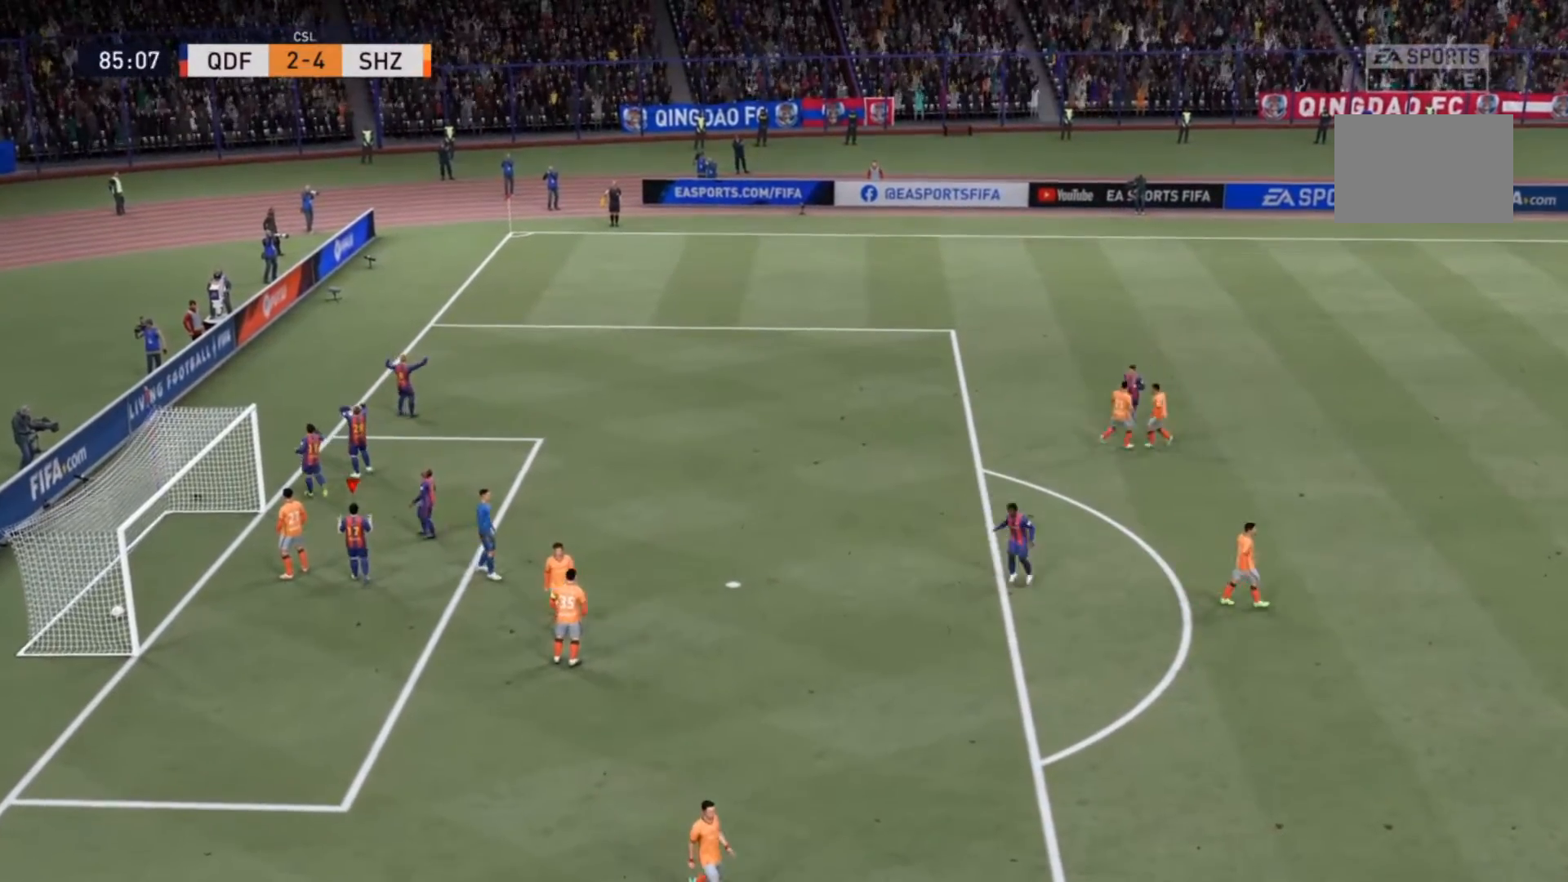
{"buttons": [], "left_stick": "center", "right_stick": "center", "events": []}